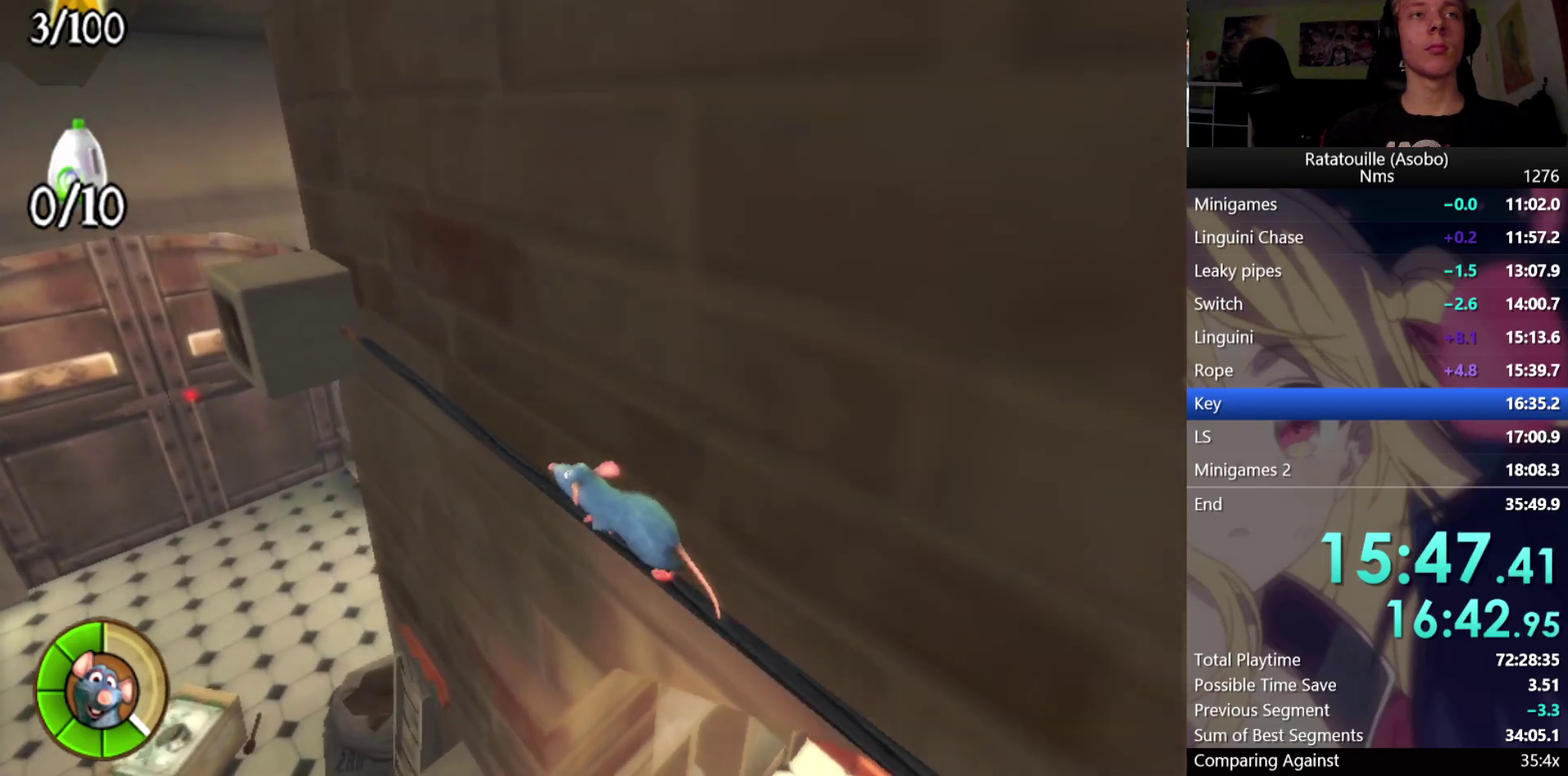
Gameplay with a controller (Xbox layout); each line is a JSON object with the inputs held at the frame after it. "events" lists button and stick changes between this image and that frame as [ms after this image, input, new state], when the widget could be followed in between. Not read: L2 L3 R2 R3.
{"buttons": ["A"], "left_stick": "up-left", "right_stick": "center", "events": [[500, "A", "down"]]}
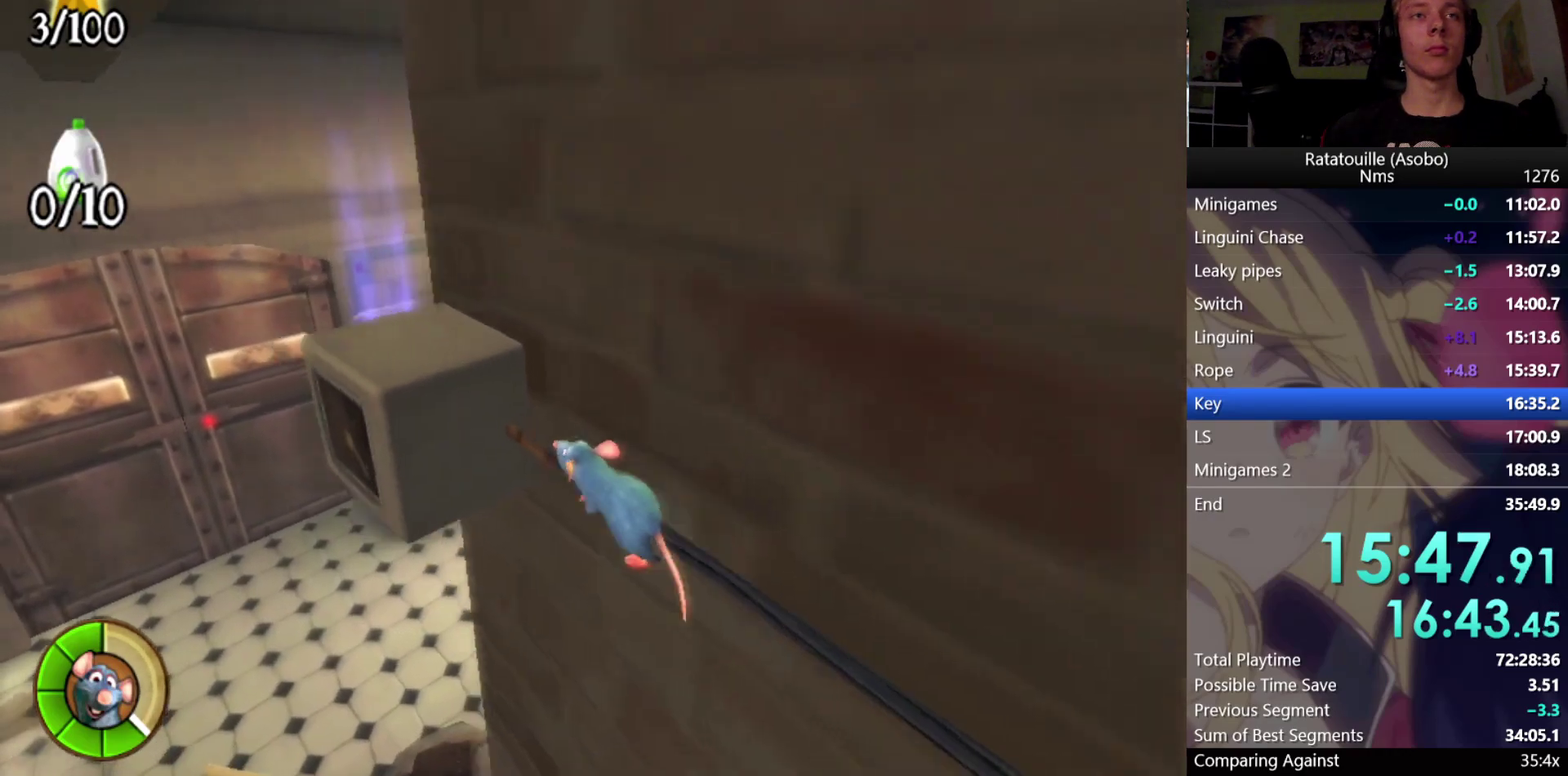
{"buttons": ["R1"], "left_stick": "up-left", "right_stick": "center", "events": [[117, "A", "up"], [267, "right_stick", "up-left"], [283, "R1", "down"], [417, "right_stick", "center"]]}
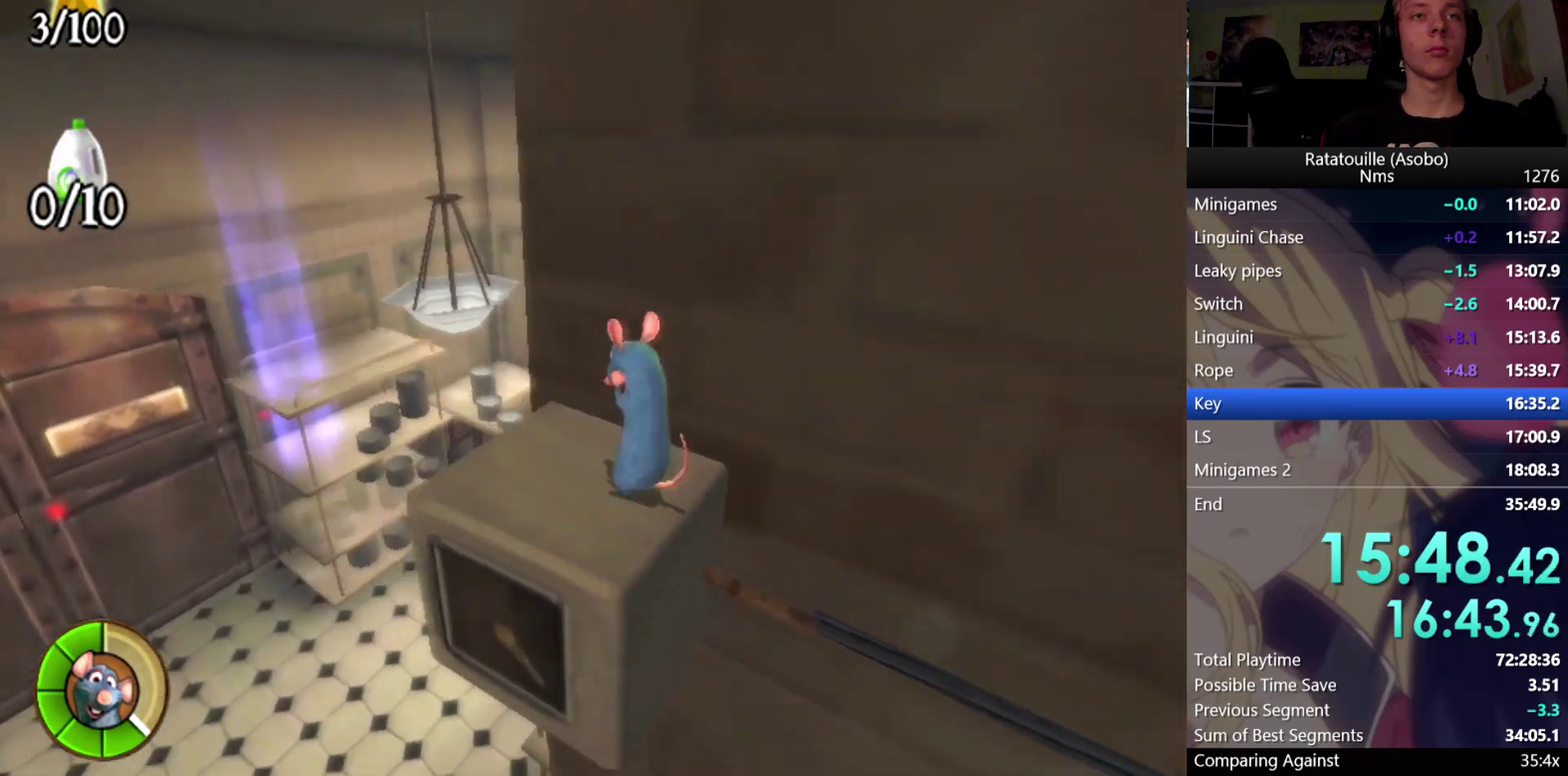
{"buttons": [], "left_stick": "up", "right_stick": "up-left", "events": [[217, "A", "down"], [317, "A", "up"], [317, "R1", "up"], [417, "left_stick", "up"], [433, "right_stick", "up-left"]]}
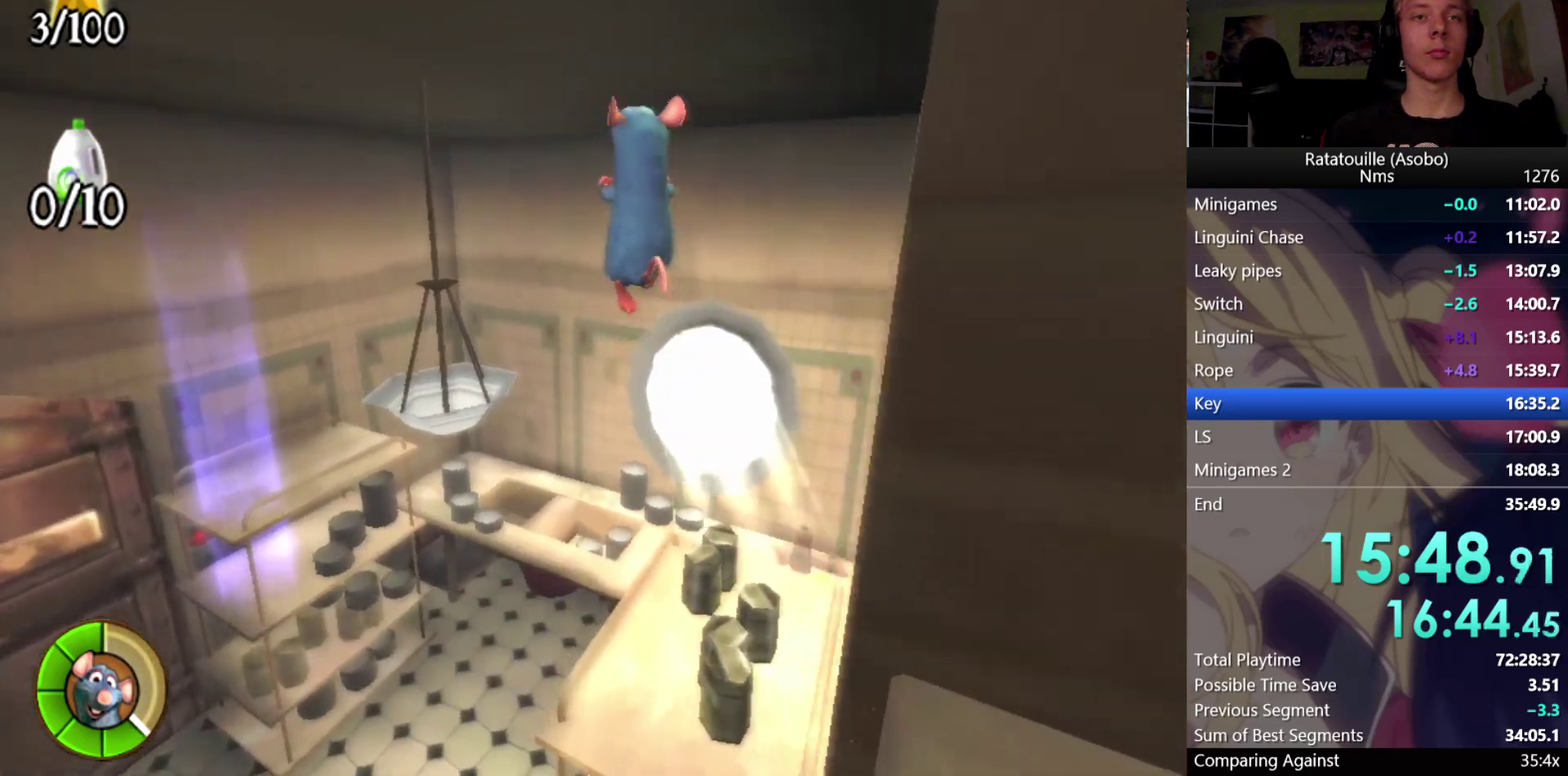
{"buttons": [], "left_stick": "center", "right_stick": "center", "events": [[67, "right_stick", "center"], [433, "left_stick", "center"]]}
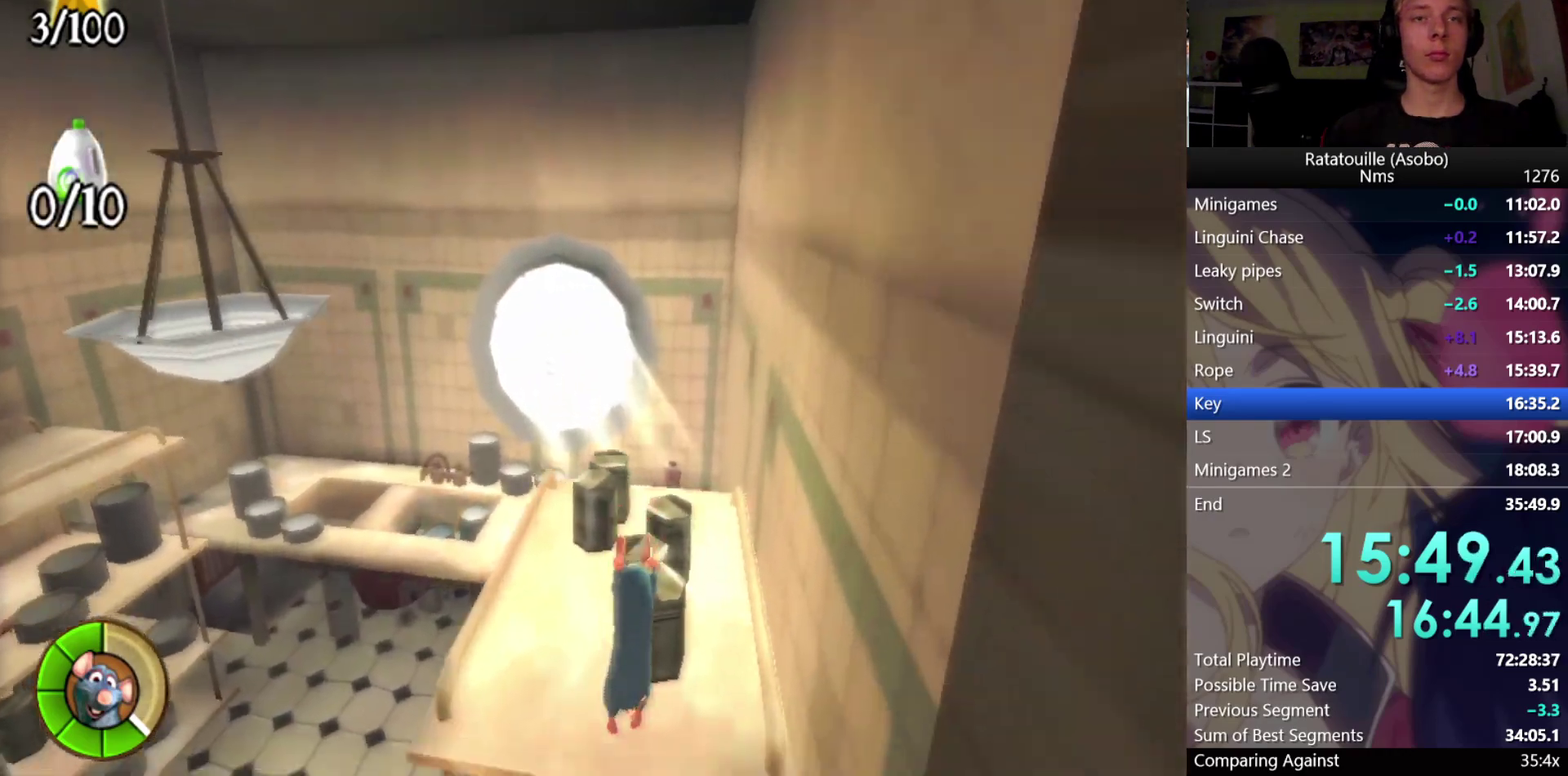
{"buttons": ["A"], "left_stick": "up", "right_stick": "center", "events": [[117, "left_stick", "up"], [133, "A", "down"], [317, "R1", "down"], [367, "R1", "up"], [383, "A", "up"], [450, "A", "down"]]}
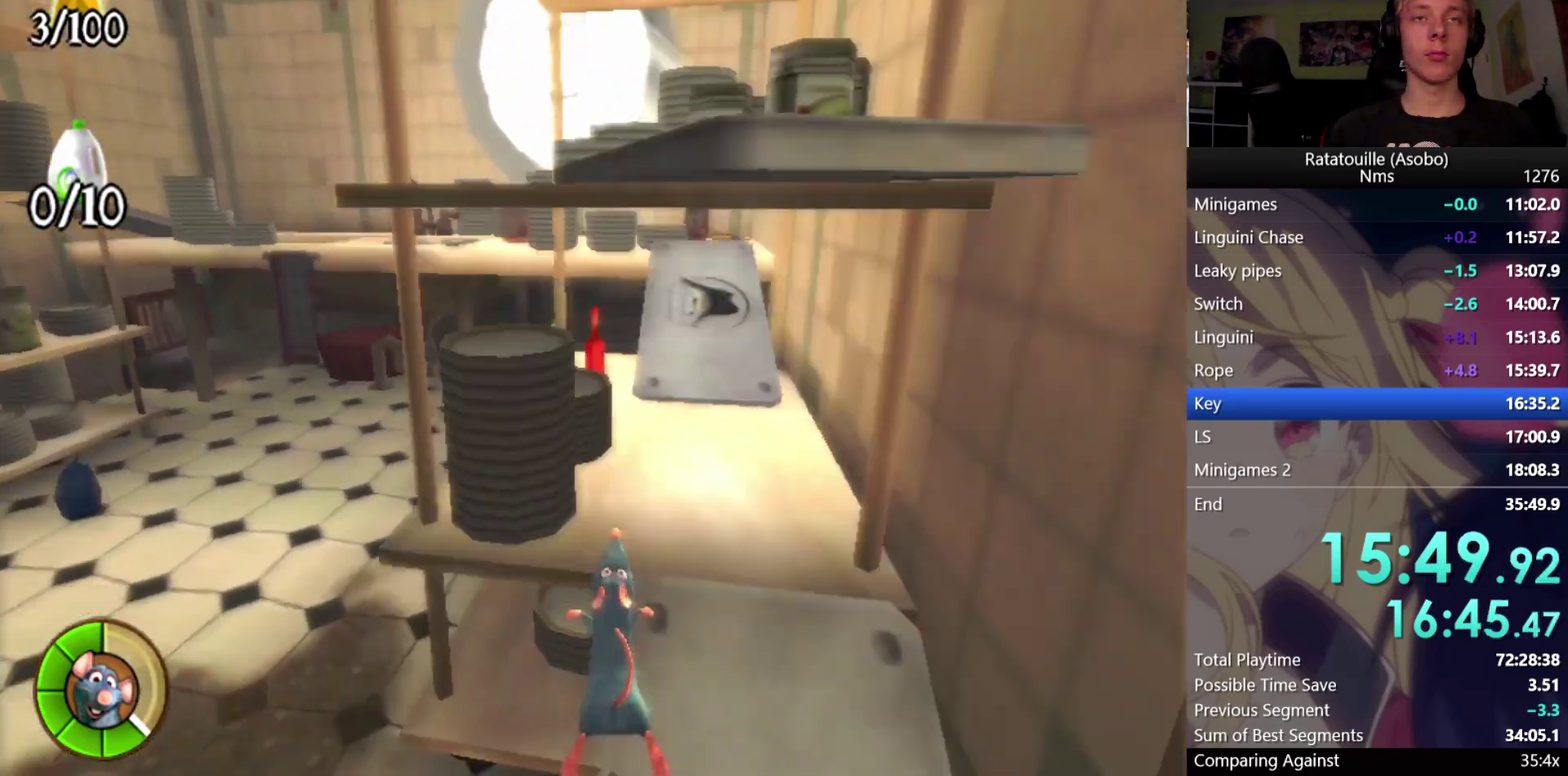
{"buttons": [], "left_stick": "up-right", "right_stick": "center", "events": [[50, "A", "up"], [217, "left_stick", "up-right"], [333, "right_stick", "down-left"], [417, "right_stick", "center"]]}
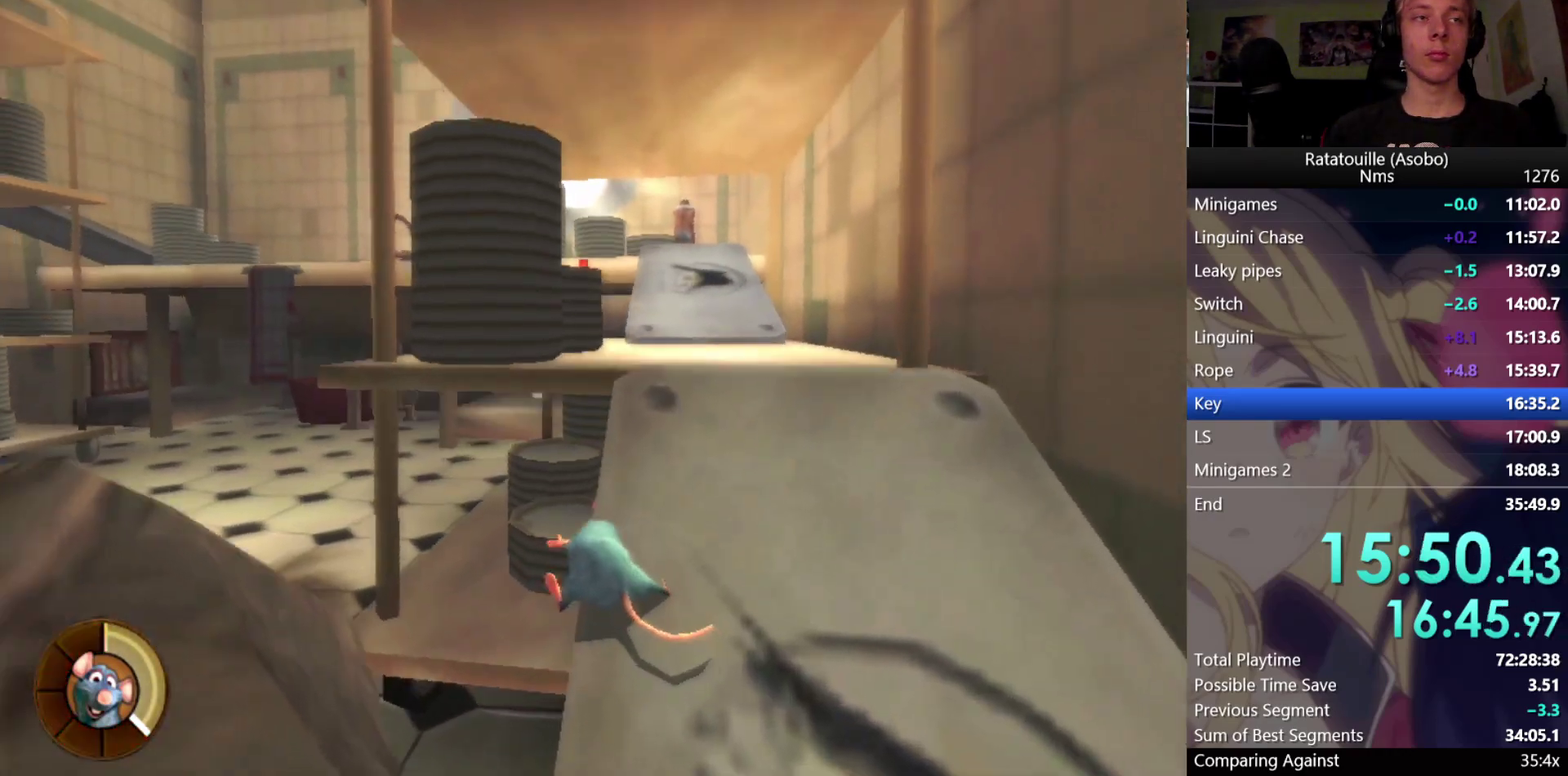
{"buttons": ["A"], "left_stick": "center", "right_stick": "center", "events": [[200, "left_stick", "center"], [250, "A", "down"]]}
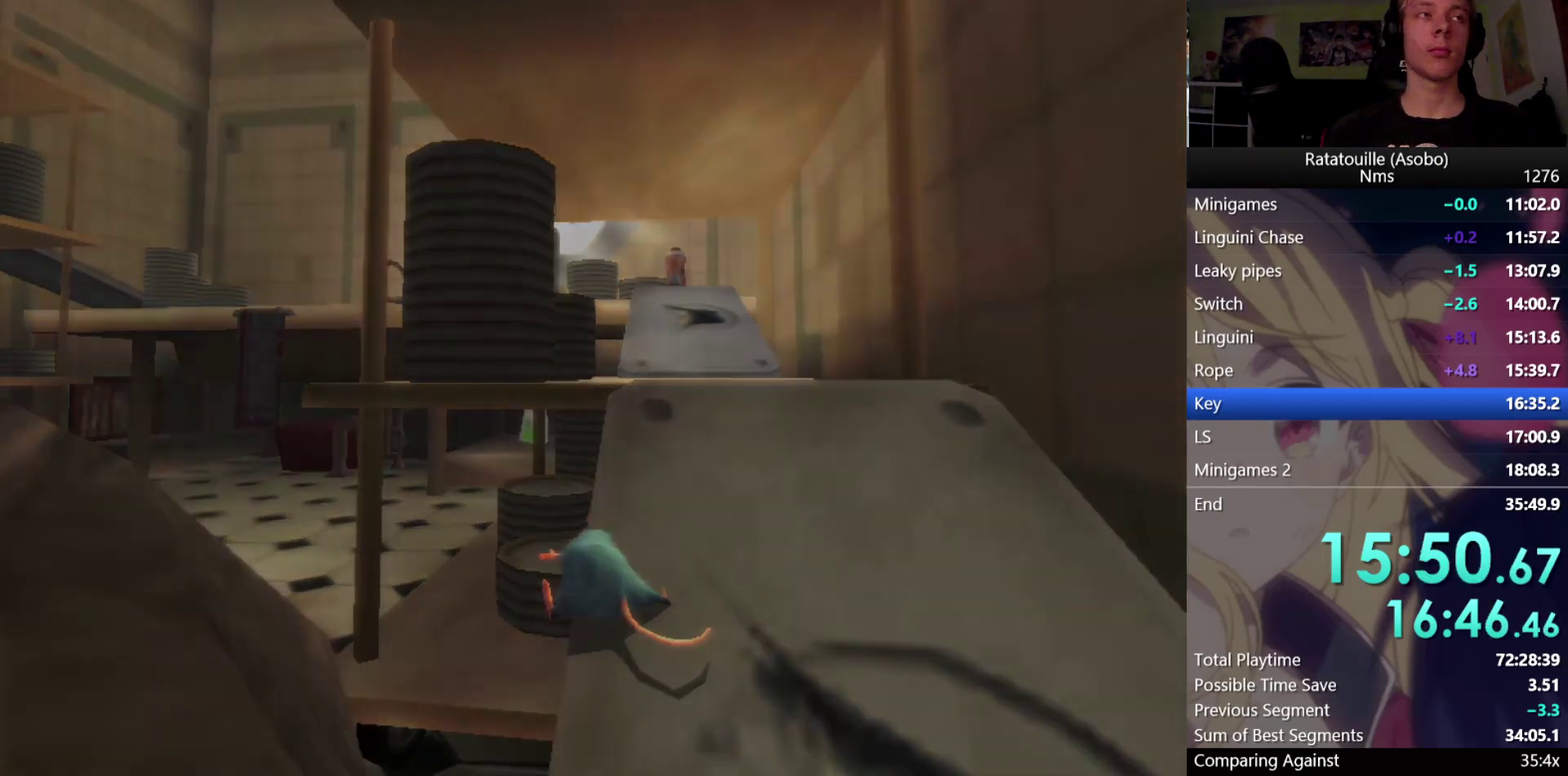
{"buttons": ["A"], "left_stick": "center", "right_stick": "center", "events": []}
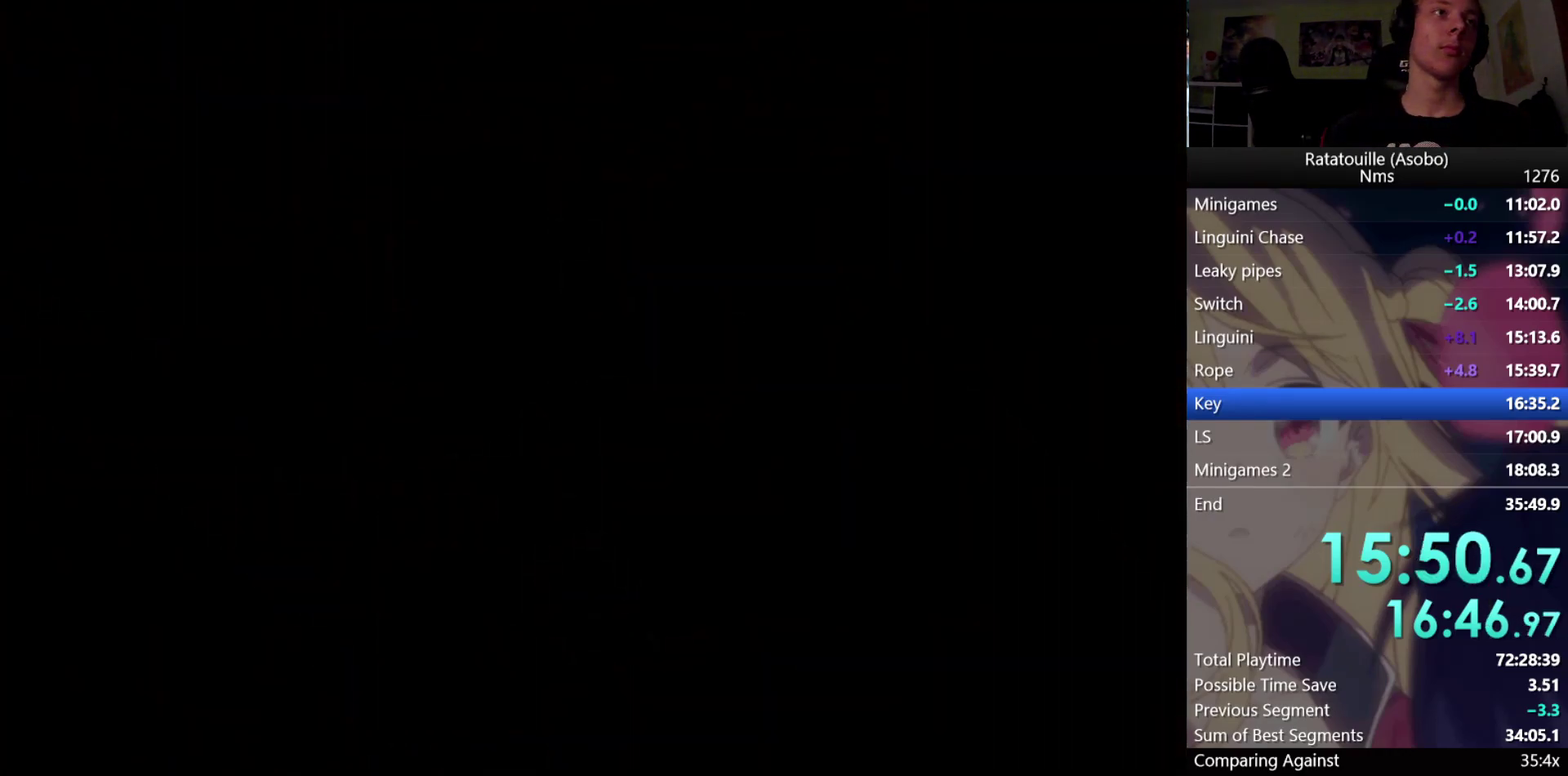
{"buttons": ["A"], "left_stick": "center", "right_stick": "center", "events": []}
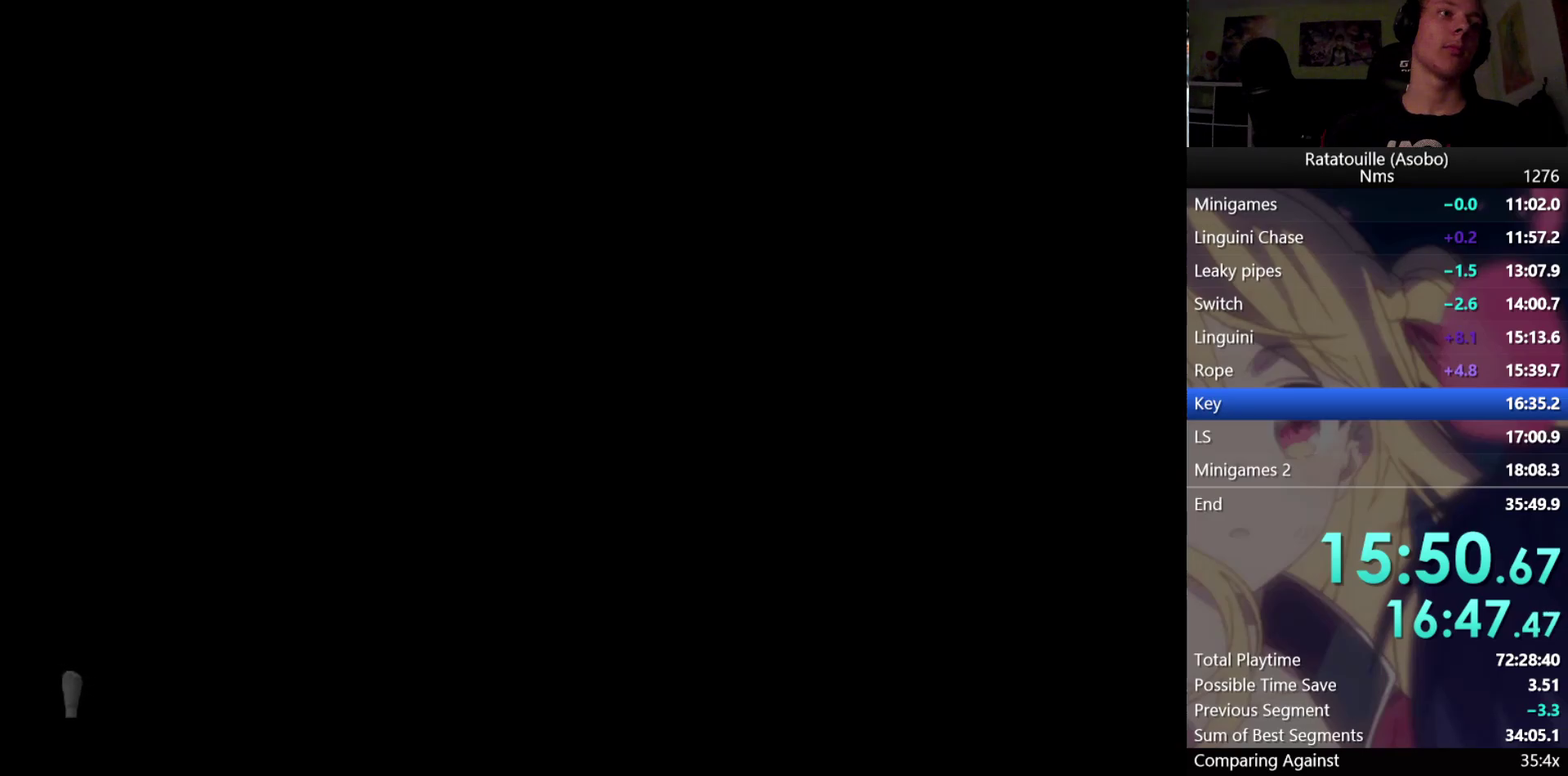
{"buttons": ["A"], "left_stick": "center", "right_stick": "center", "events": []}
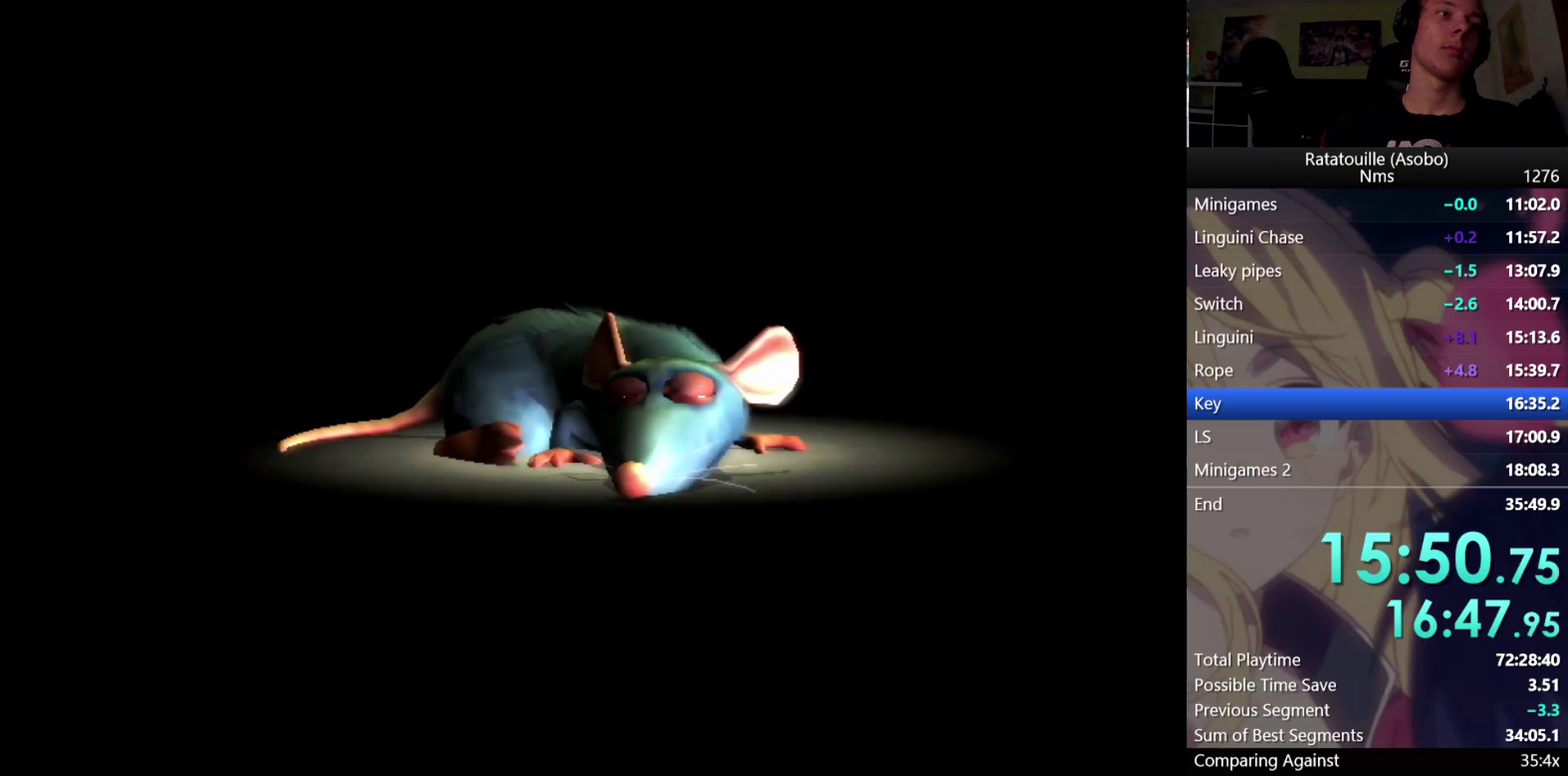
{"buttons": ["A"], "left_stick": "center", "right_stick": "center", "events": []}
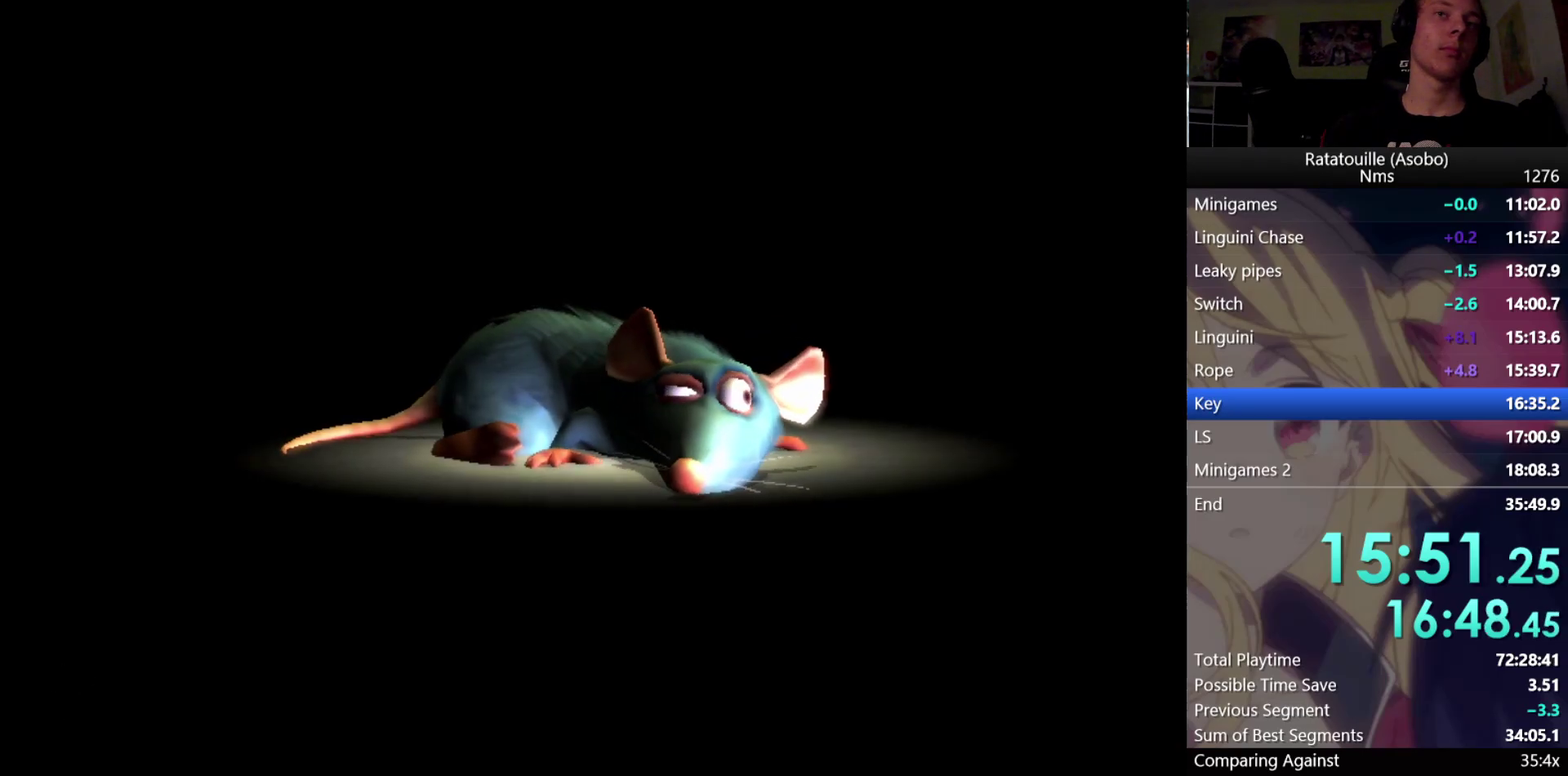
{"buttons": [], "left_stick": "center", "right_stick": "center", "events": [[417, "A", "up"]]}
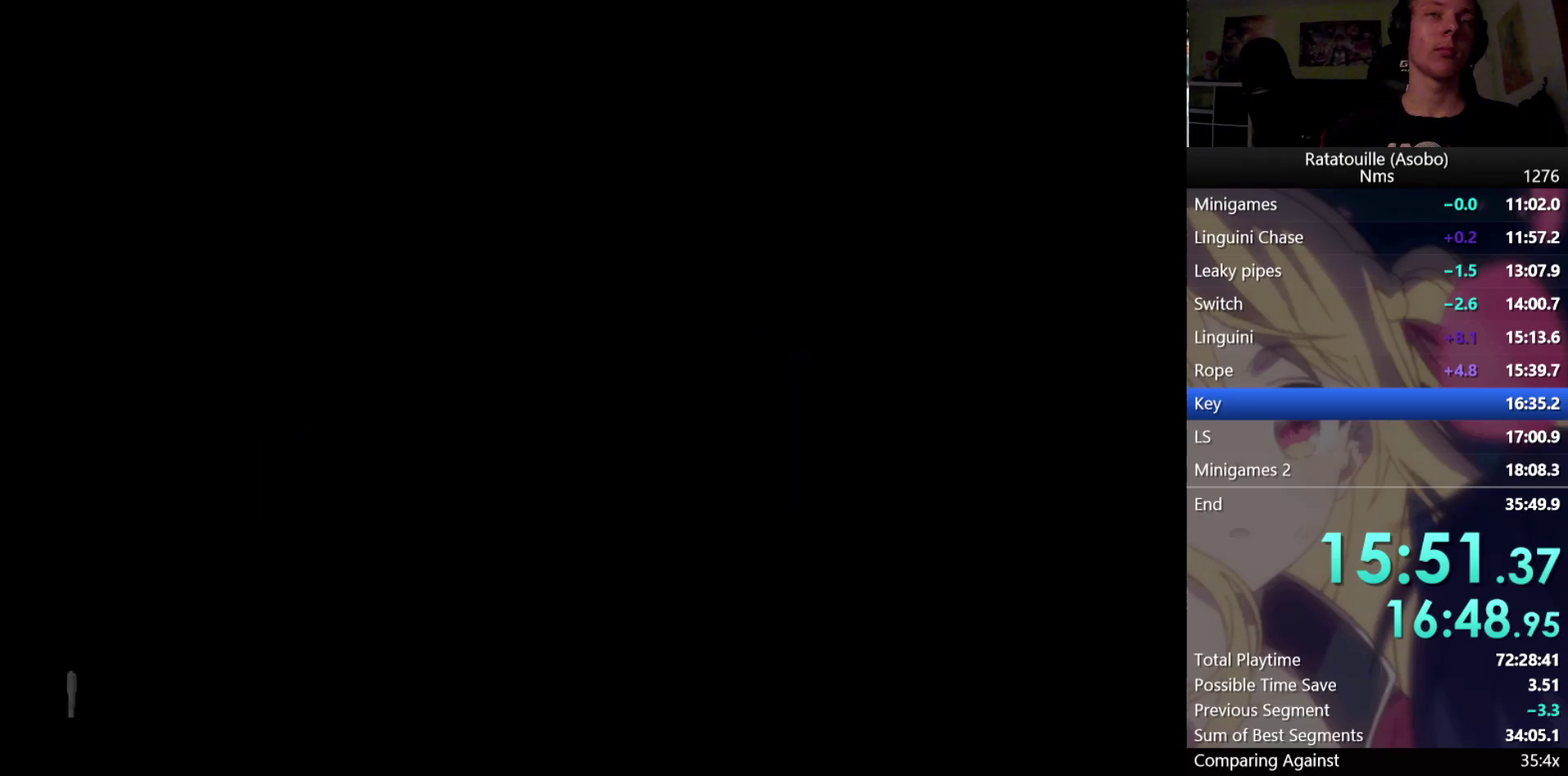
{"buttons": [], "left_stick": "center", "right_stick": "center", "events": []}
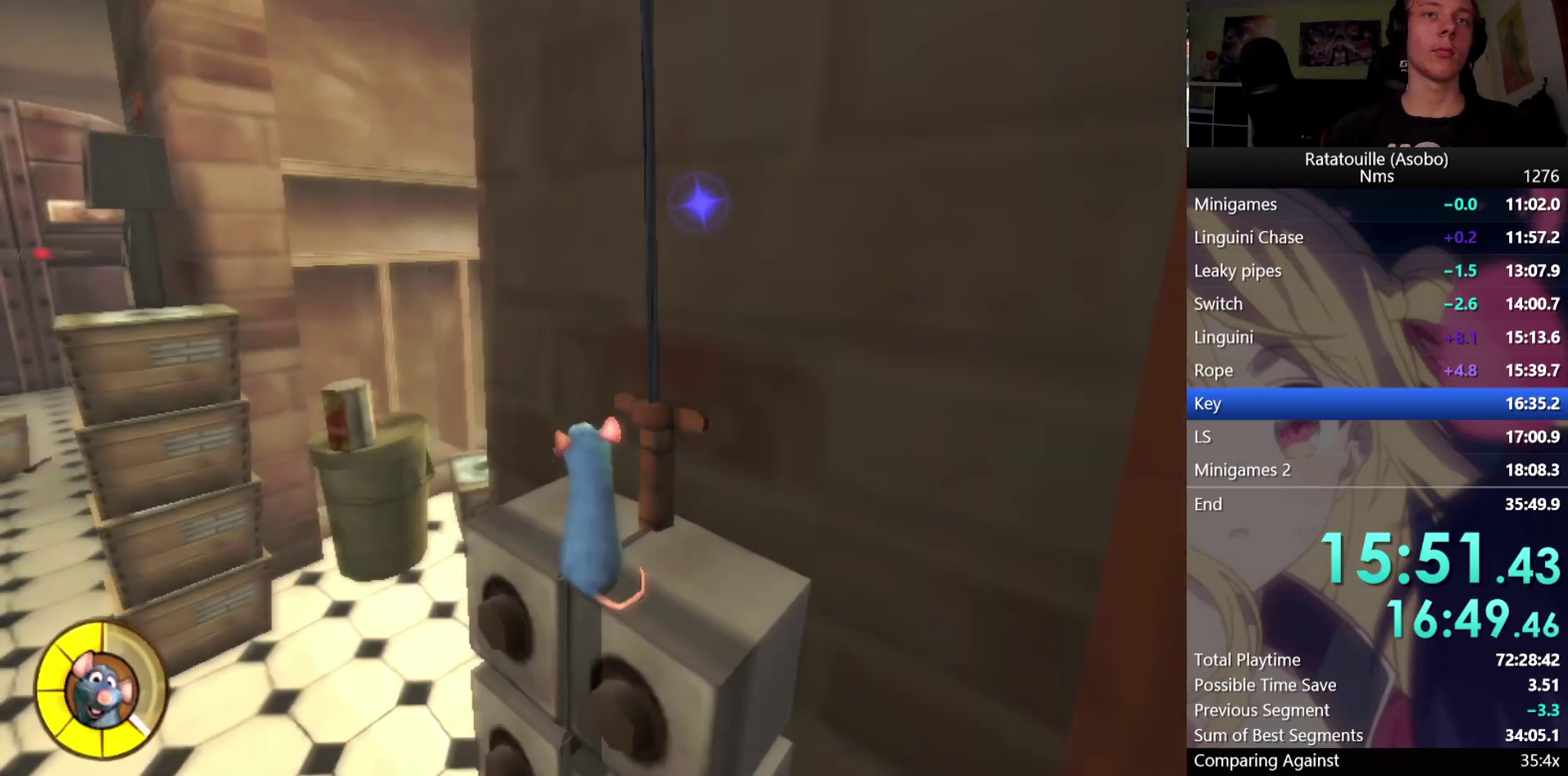
{"buttons": [], "left_stick": "up-left", "right_stick": "center", "events": [[117, "A", "down"], [167, "left_stick", "down-right"], [233, "A", "up"], [267, "left_stick", "right"], [300, "X", "down"], [350, "left_stick", "up"], [383, "X", "up"], [450, "left_stick", "up-left"]]}
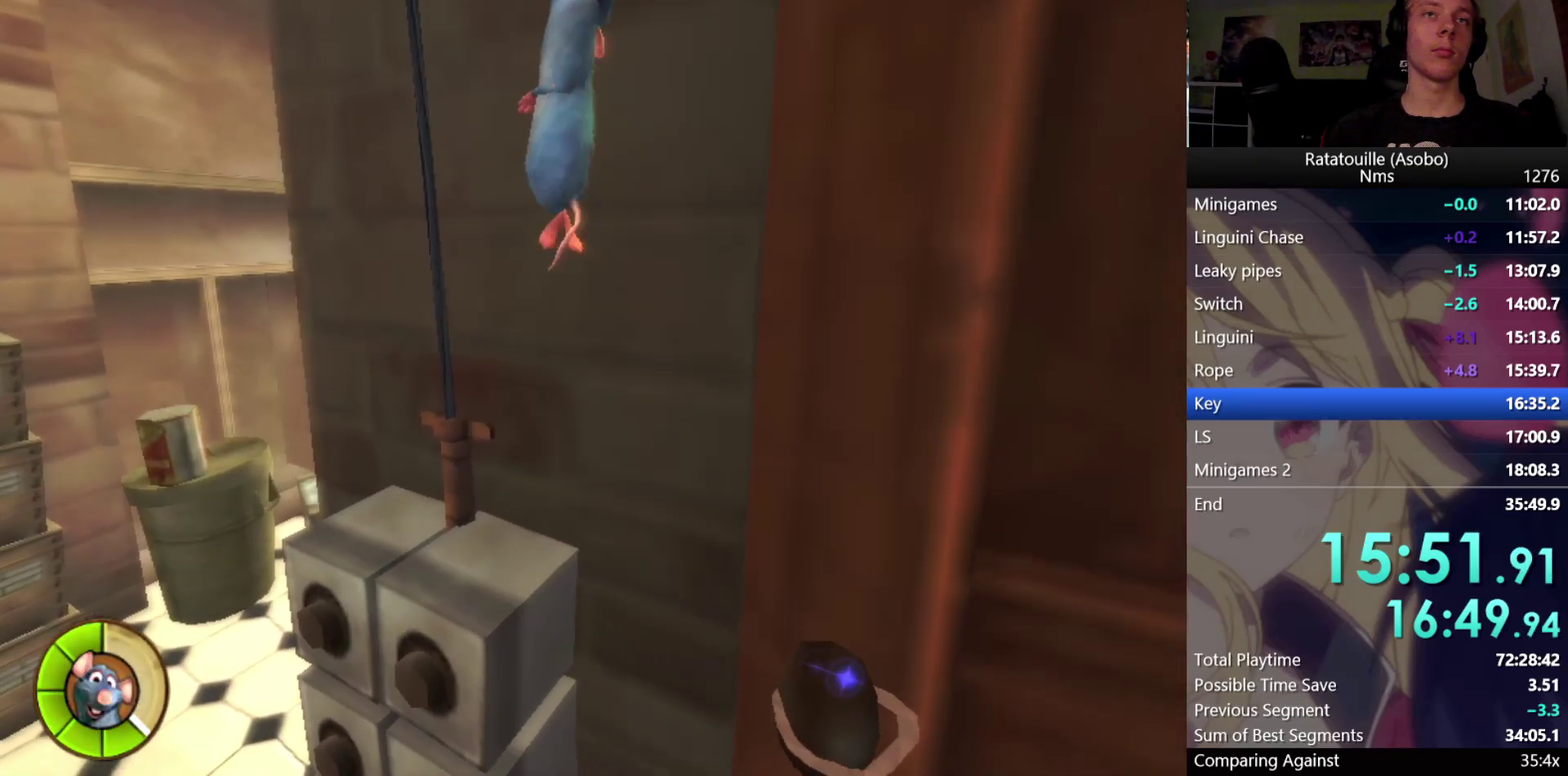
{"buttons": [], "left_stick": "up-left", "right_stick": "center", "events": [[233, "A", "down"], [317, "A", "up"], [400, "A", "down"], [500, "A", "up"]]}
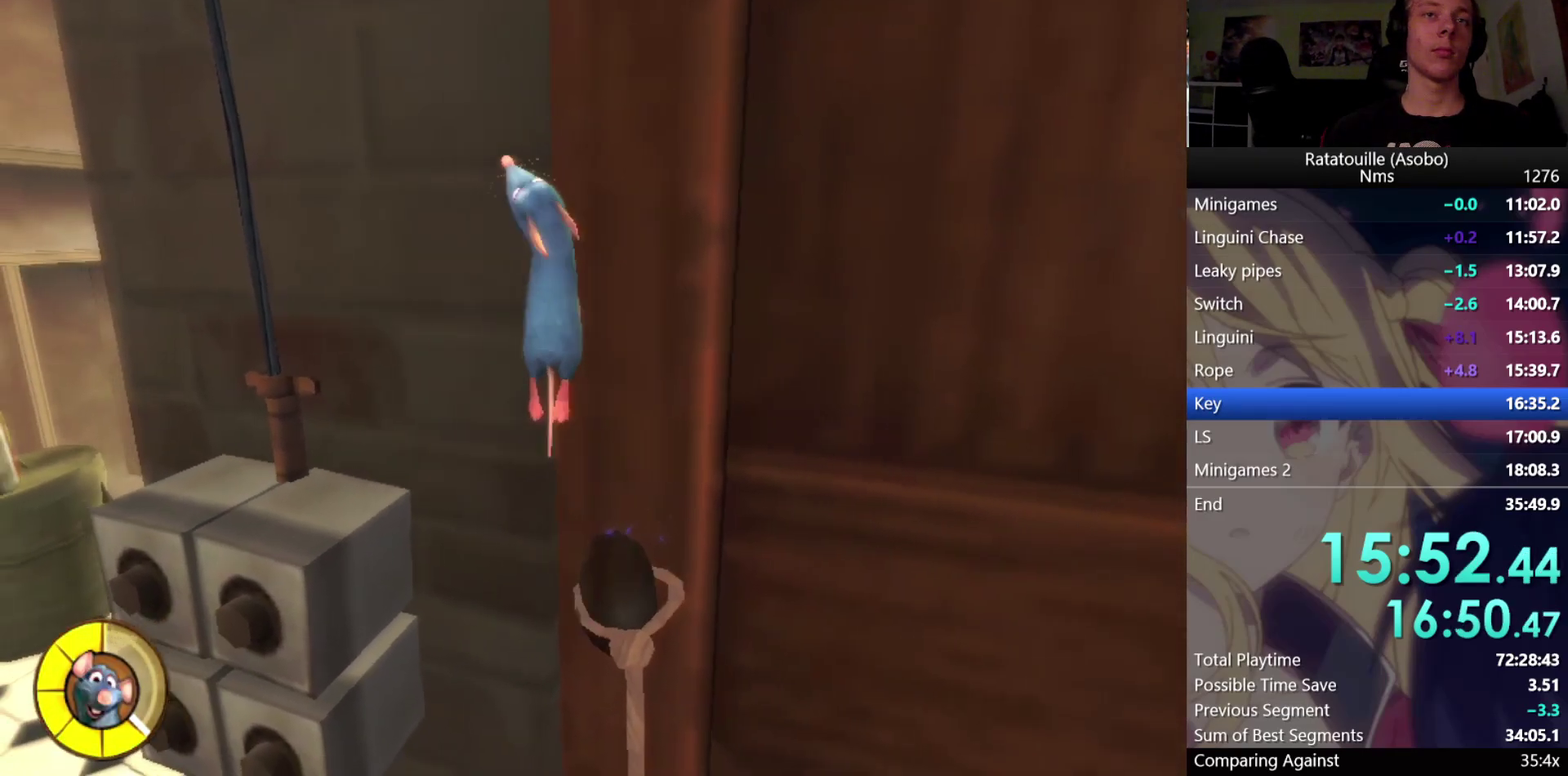
{"buttons": [], "left_stick": "up-left", "right_stick": "center", "events": [[167, "X", "down"], [350, "X", "up"]]}
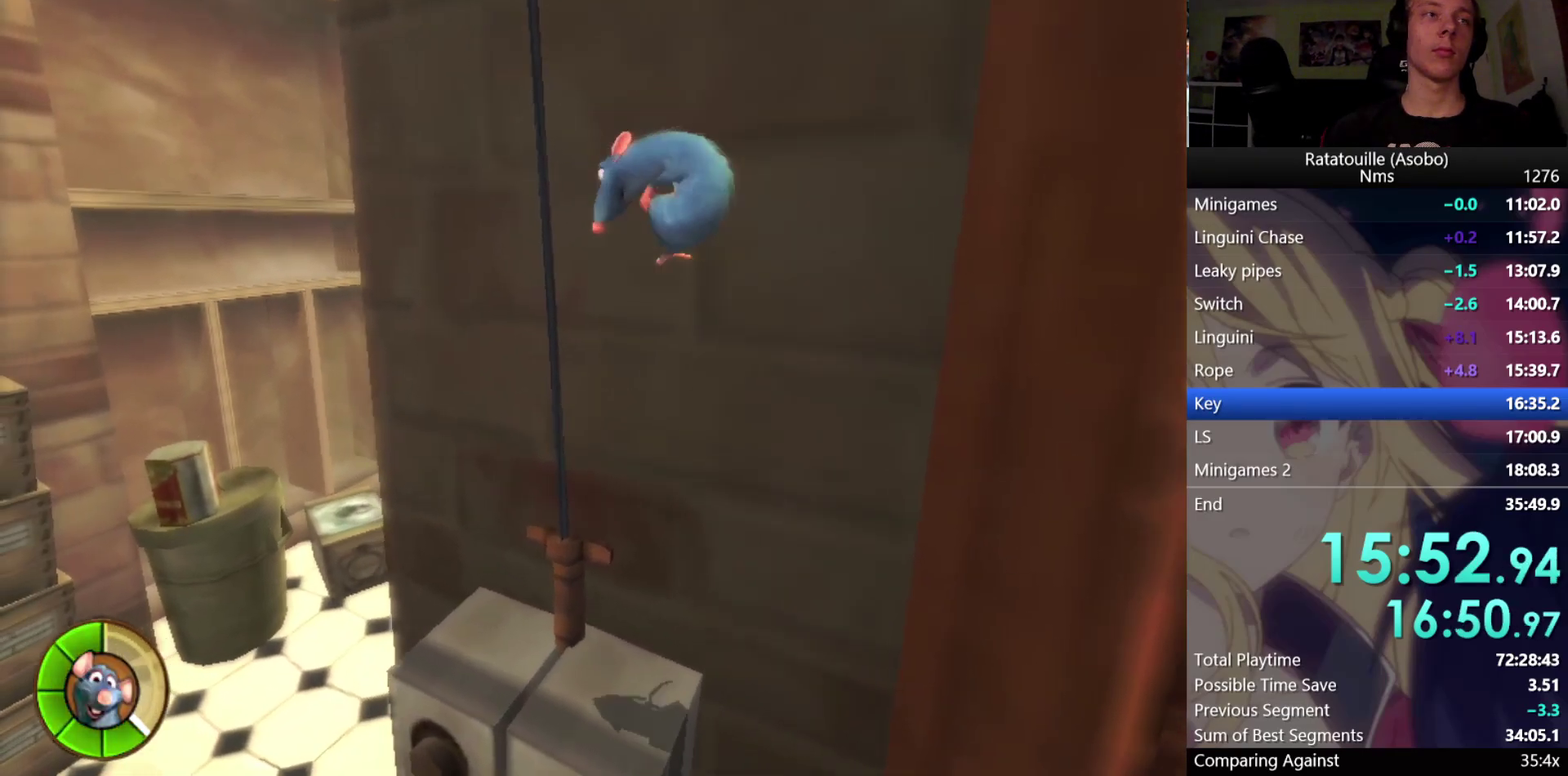
{"buttons": [], "left_stick": "up-left", "right_stick": "center", "events": []}
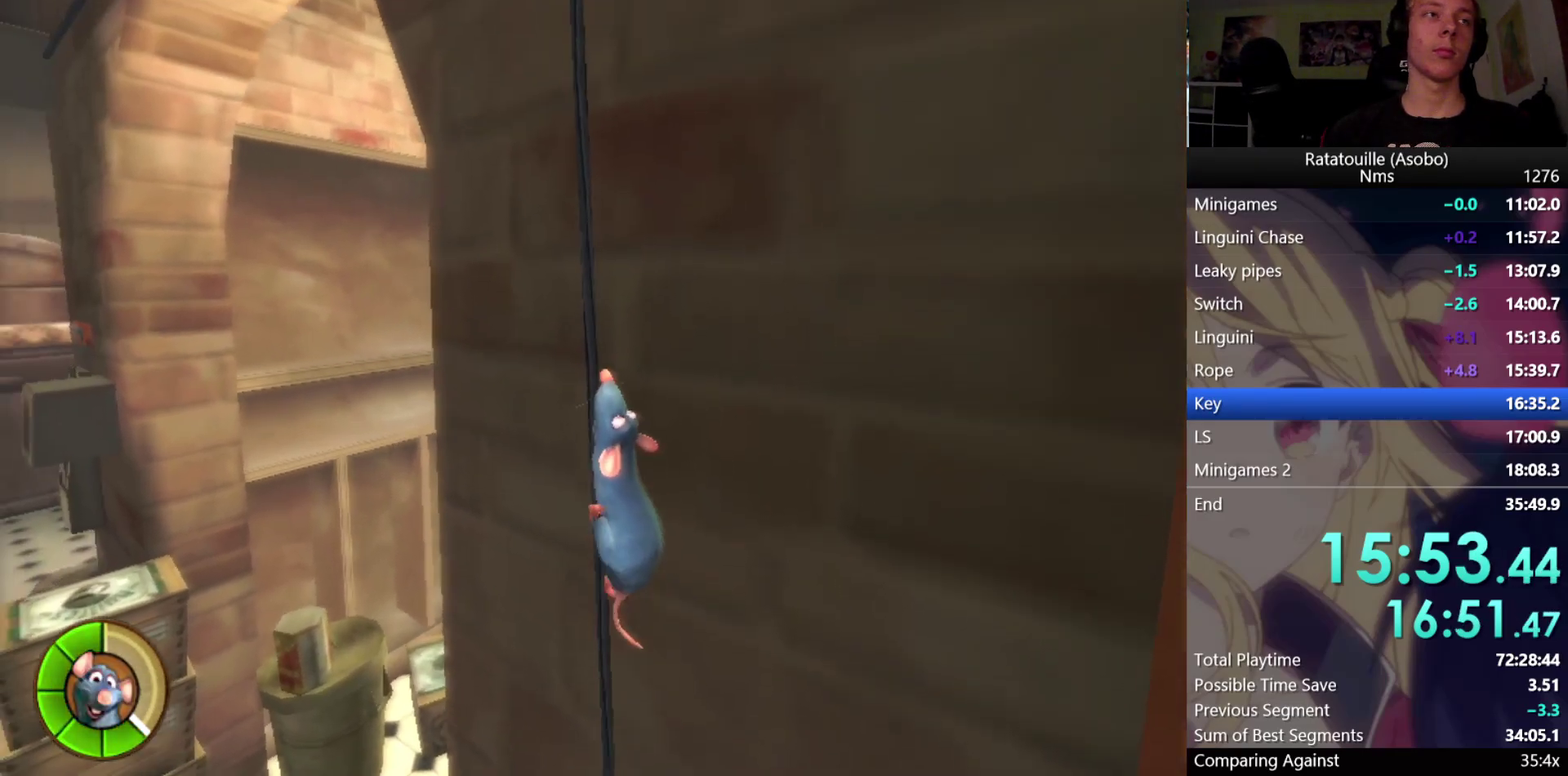
{"buttons": [], "left_stick": "up-left", "right_stick": "up-left", "events": [[417, "right_stick", "up-left"]]}
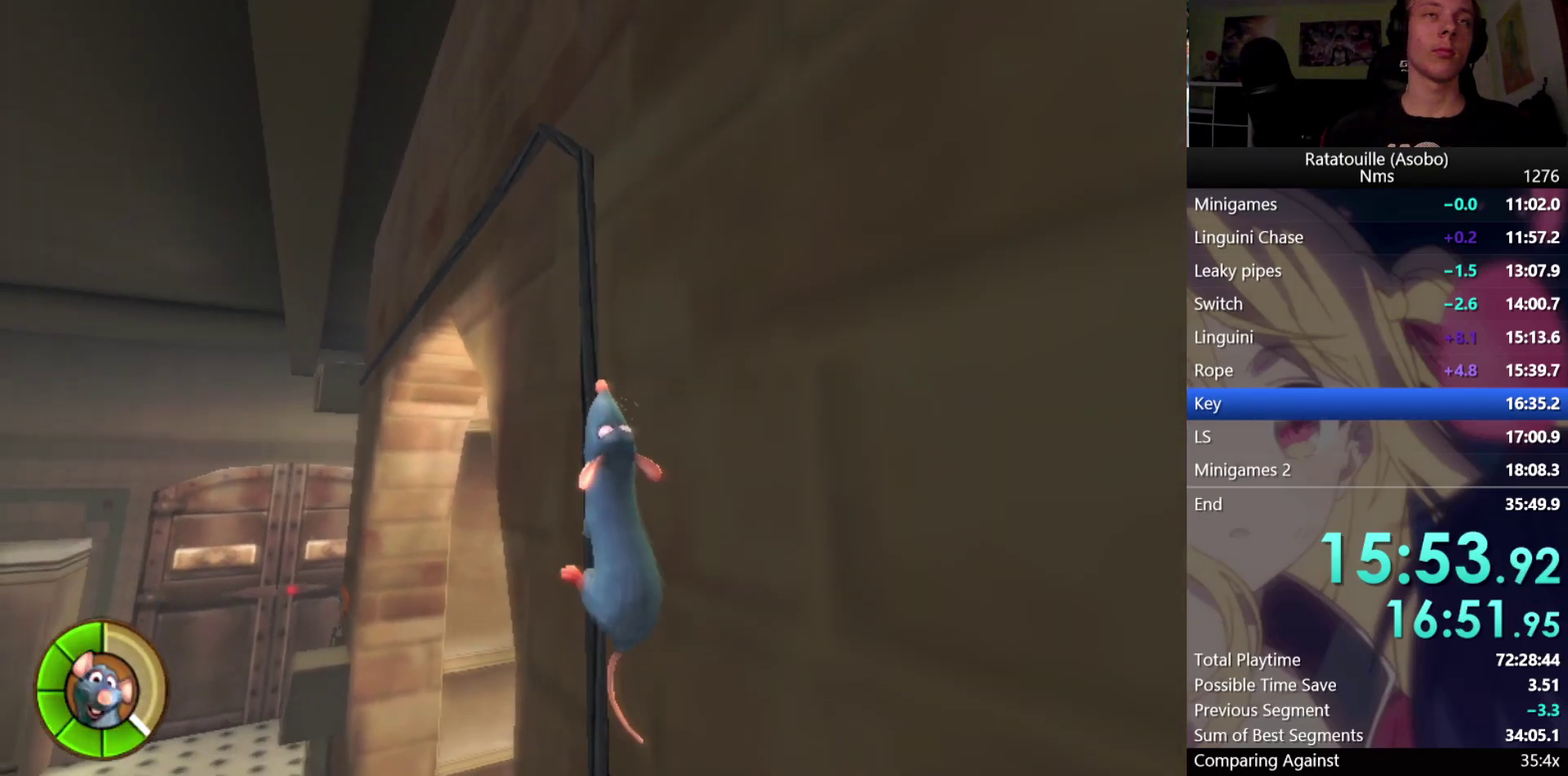
{"buttons": [], "left_stick": "up-left", "right_stick": "center", "events": [[117, "right_stick", "center"]]}
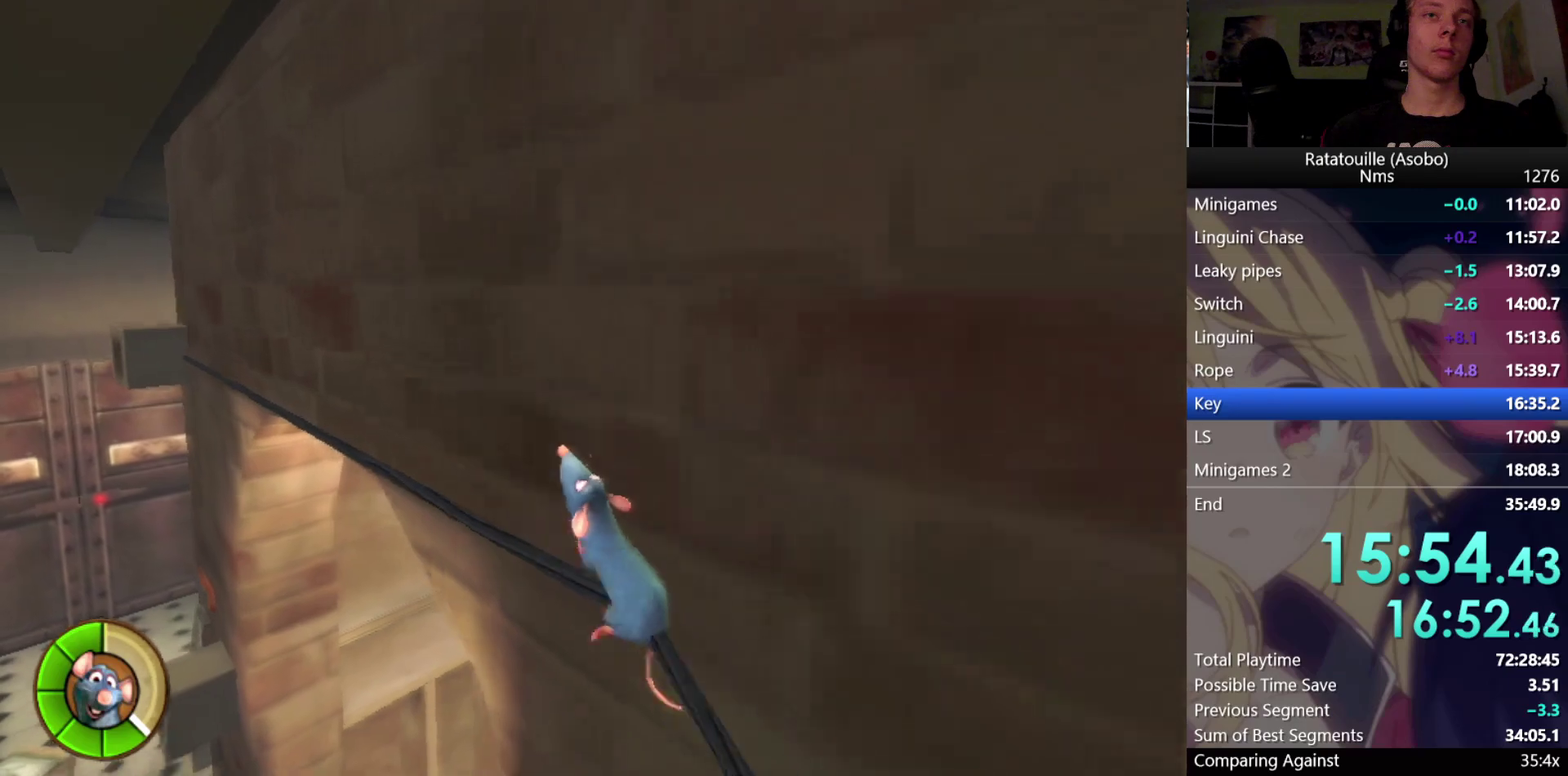
{"buttons": [], "left_stick": "up-left", "right_stick": "center", "events": []}
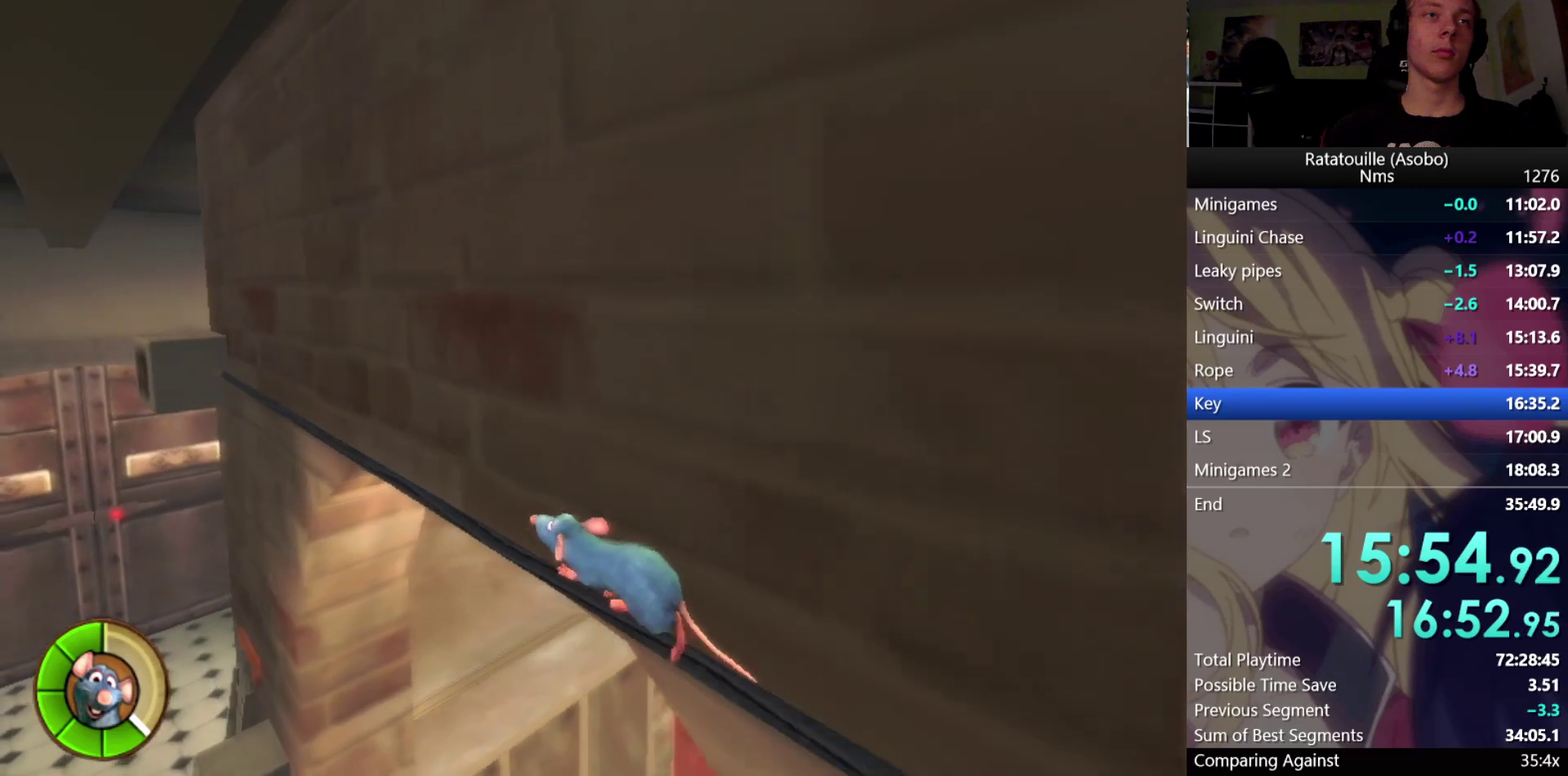
{"buttons": [], "left_stick": "up-left", "right_stick": "center", "events": [[133, "right_stick", "left"], [217, "right_stick", "center"]]}
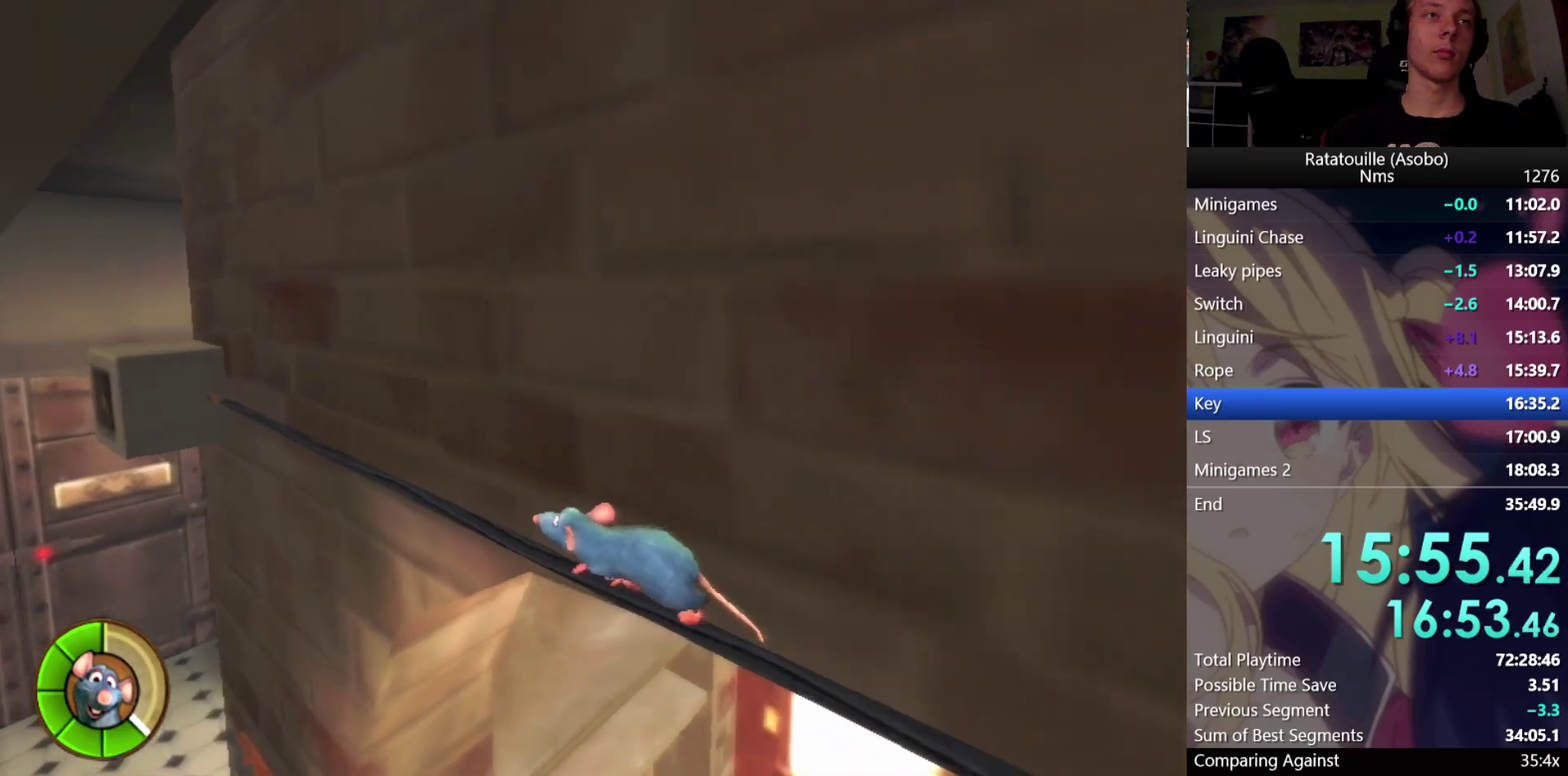
{"buttons": [], "left_stick": "up-left", "right_stick": "center", "events": [[17, "right_stick", "up"], [133, "right_stick", "center"]]}
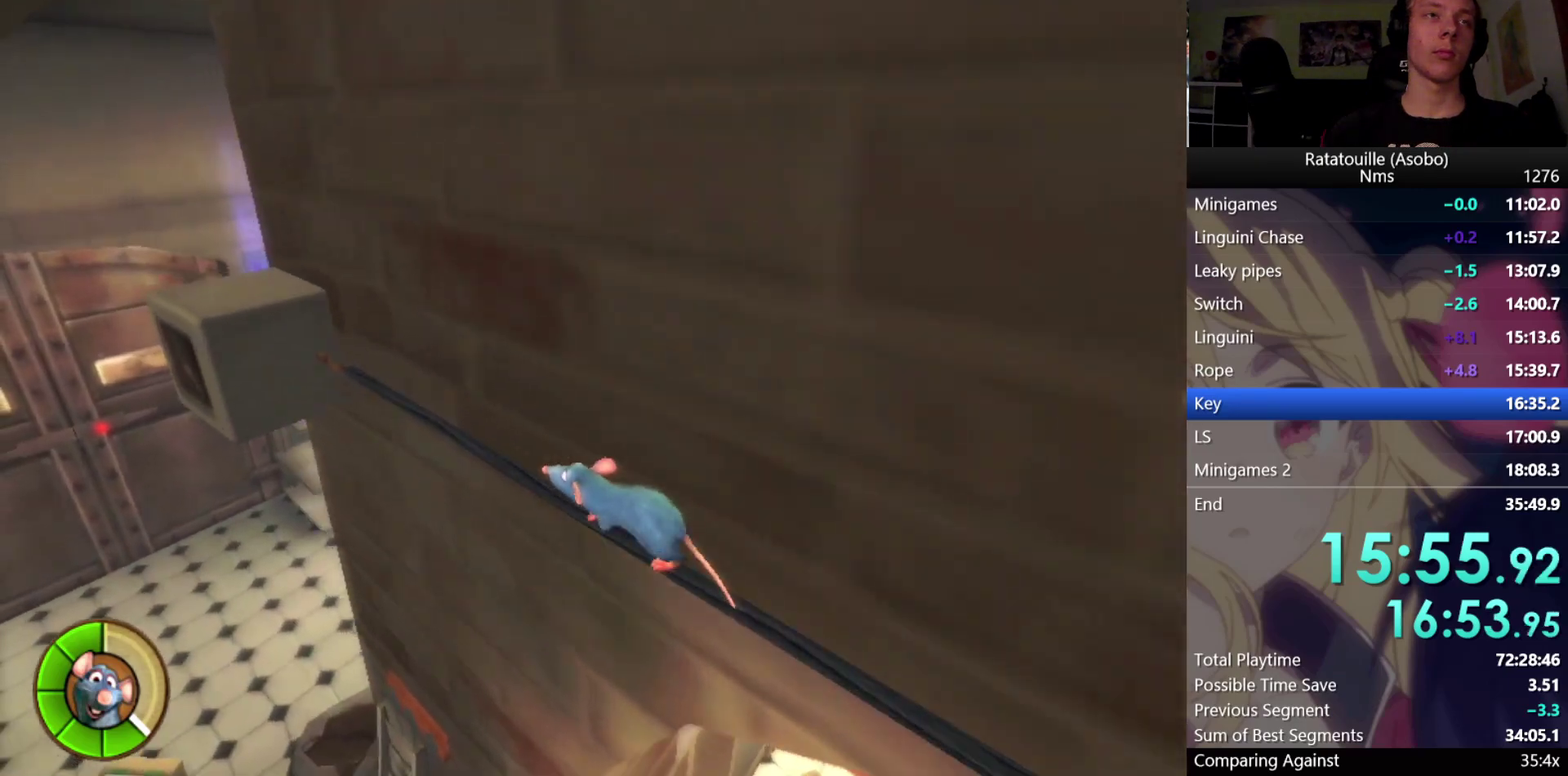
{"buttons": ["A"], "left_stick": "up-left", "right_stick": "center", "events": [[450, "A", "down"]]}
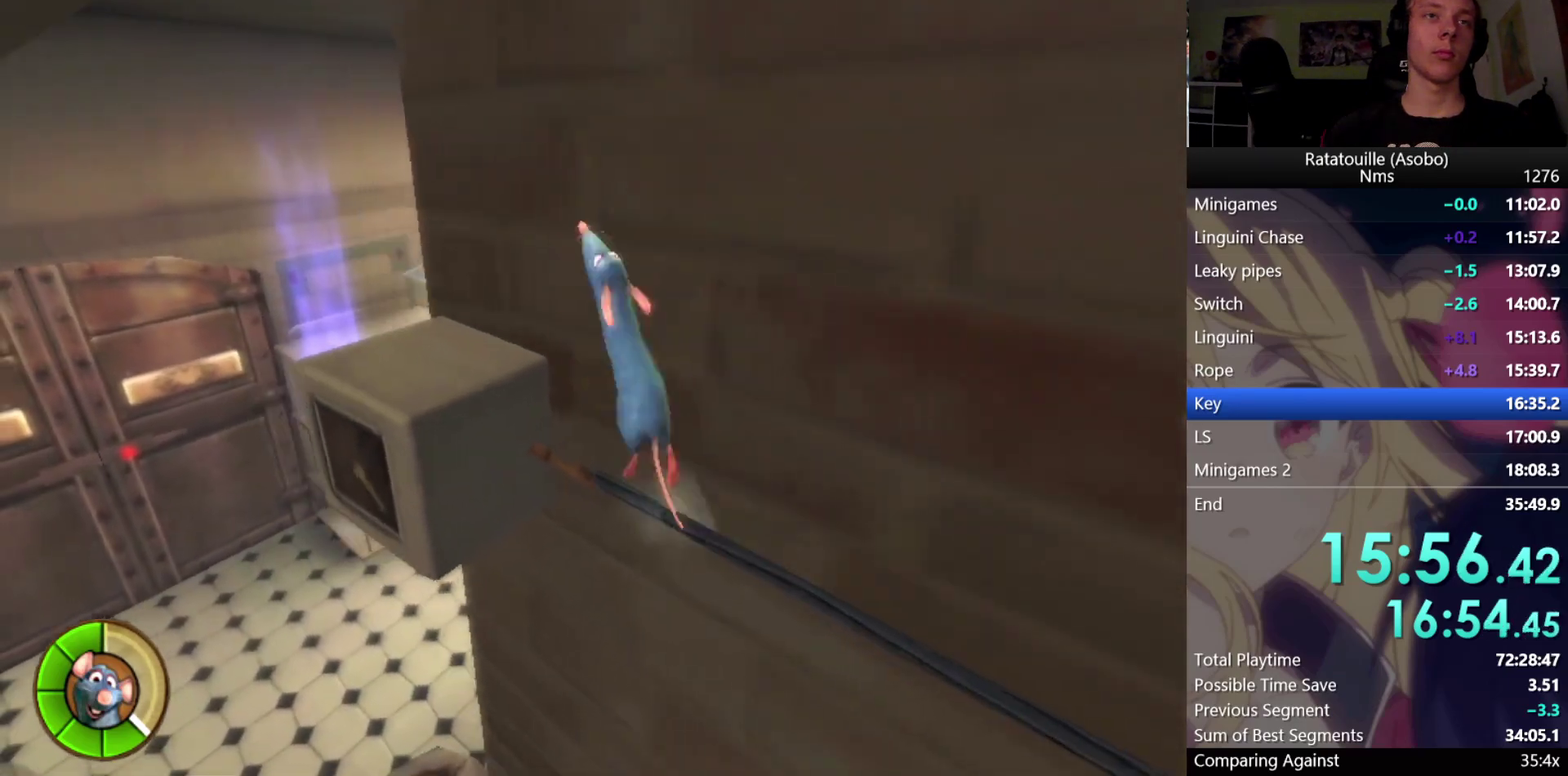
{"buttons": ["R1"], "left_stick": "up-left", "right_stick": "center", "events": [[67, "A", "up"], [233, "right_stick", "up-left"], [250, "R1", "down"], [383, "right_stick", "center"]]}
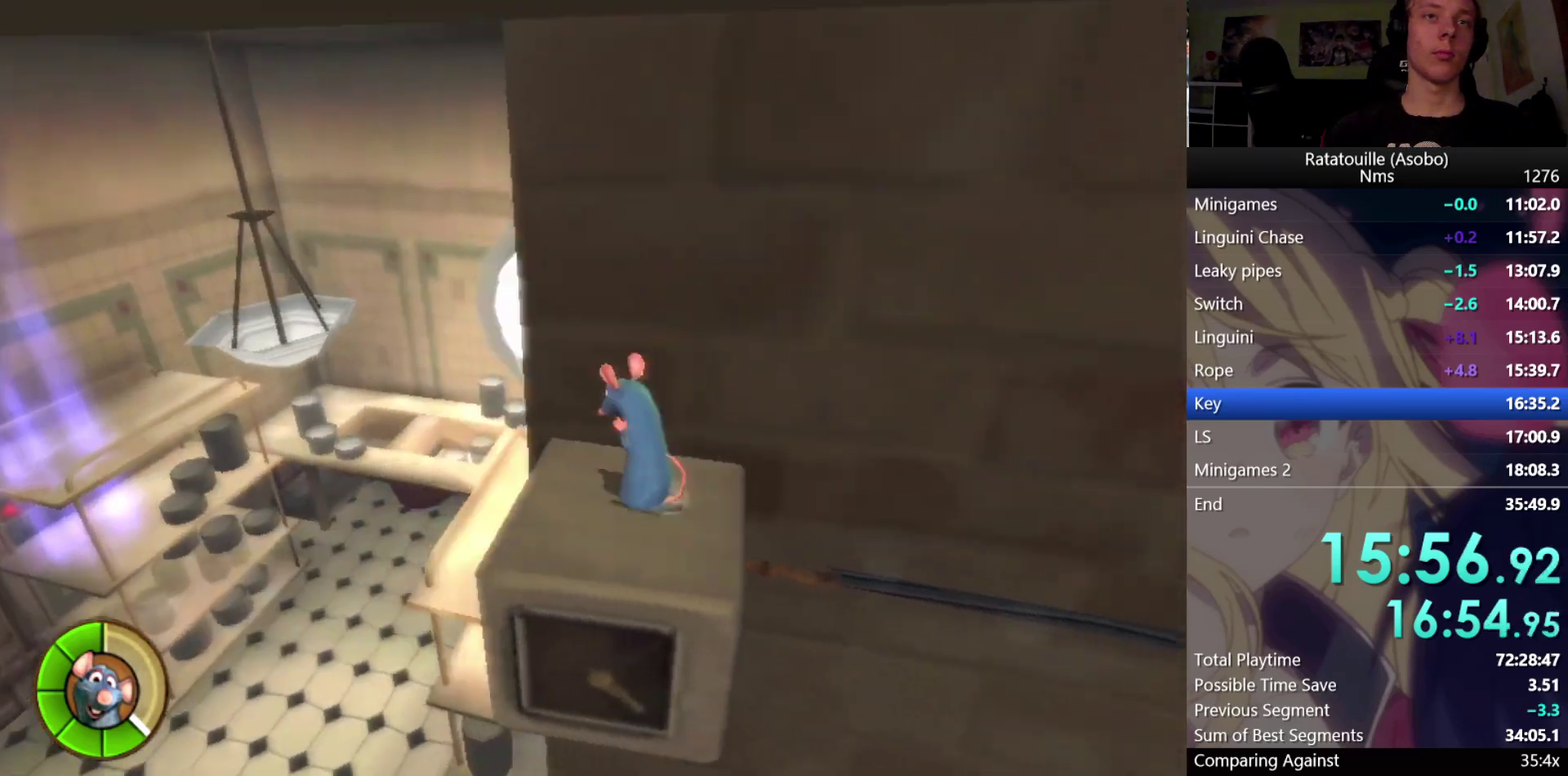
{"buttons": [], "left_stick": "up-left", "right_stick": "up", "events": [[200, "A", "down"], [250, "R1", "up"], [300, "A", "up"], [450, "right_stick", "up"]]}
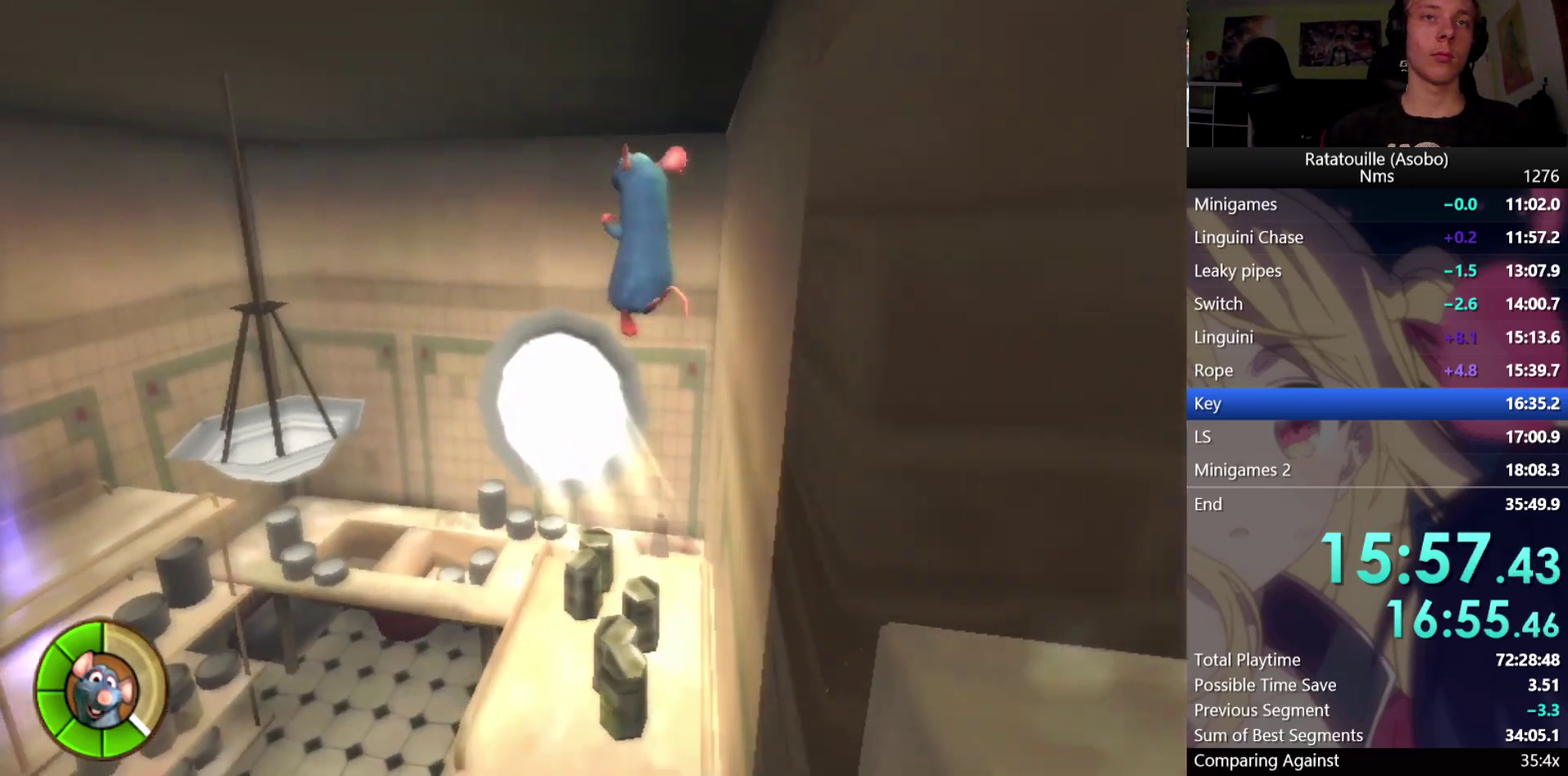
{"buttons": [], "left_stick": "up", "right_stick": "center", "events": [[83, "right_stick", "center"], [117, "left_stick", "center"], [500, "left_stick", "up"]]}
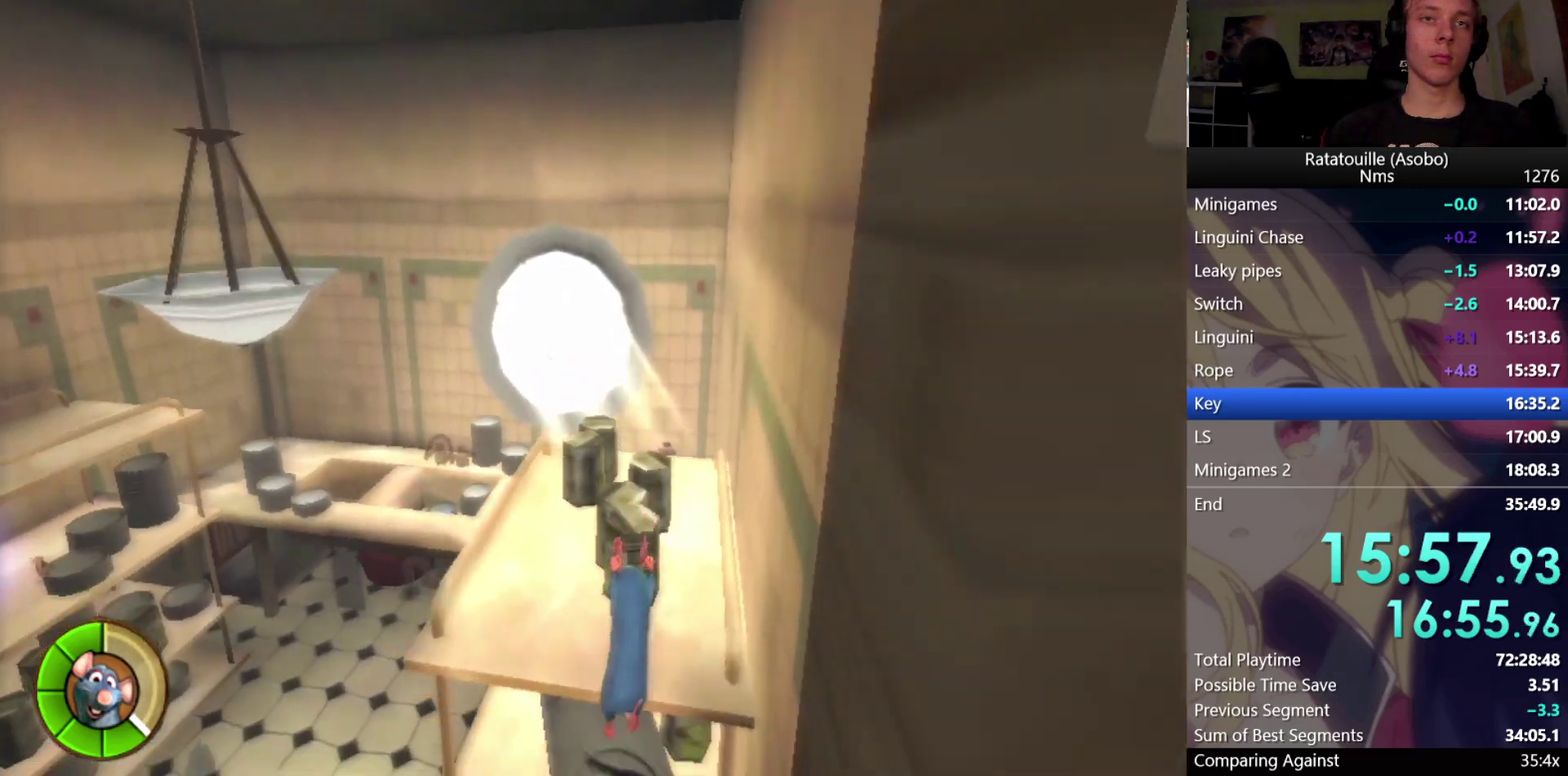
{"buttons": [], "left_stick": "up", "right_stick": "up", "events": [[33, "A", "down"], [150, "A", "up"], [417, "right_stick", "up"]]}
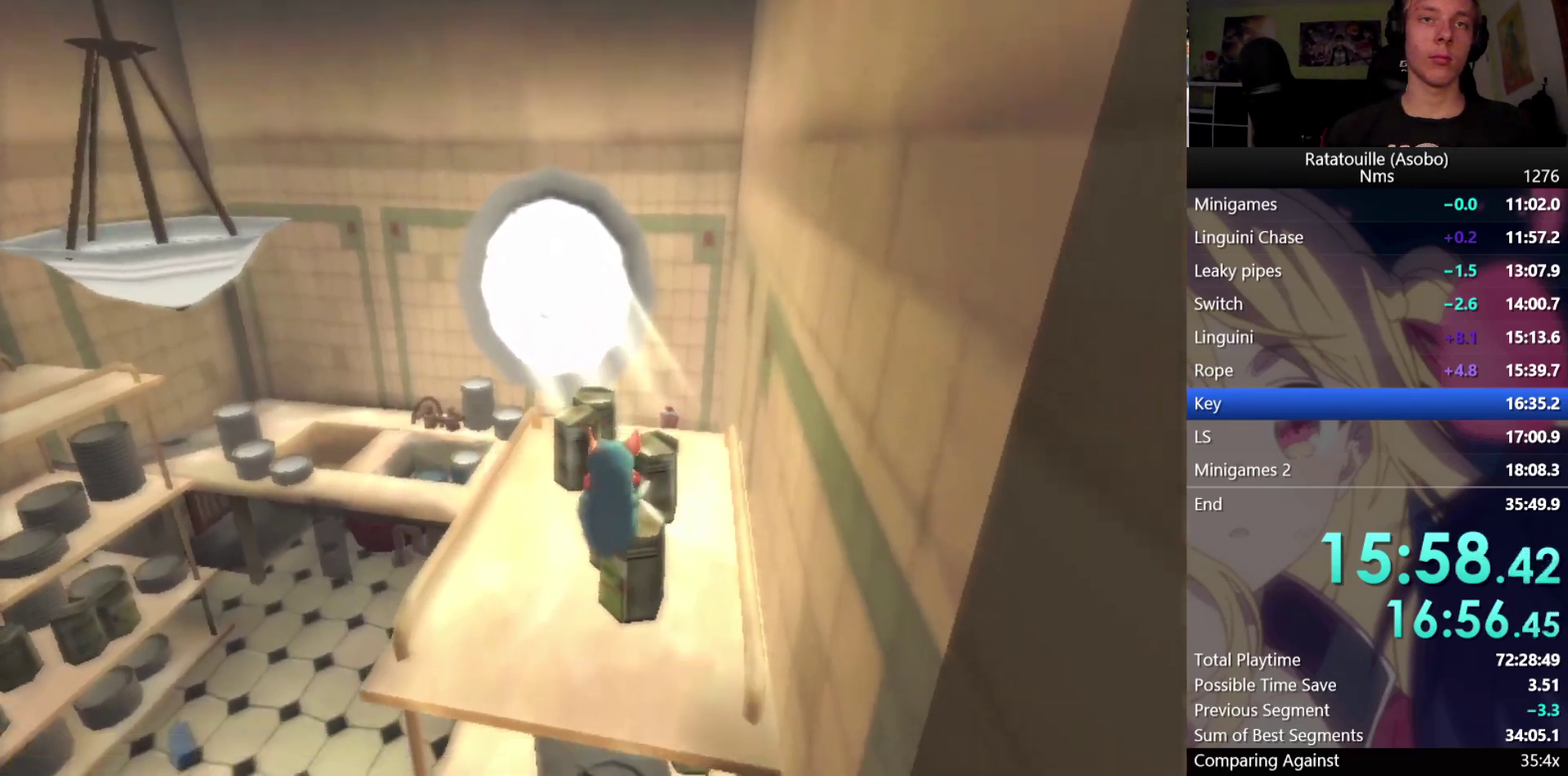
{"buttons": [], "left_stick": "center", "right_stick": "center", "events": [[83, "right_stick", "center"], [200, "left_stick", "center"]]}
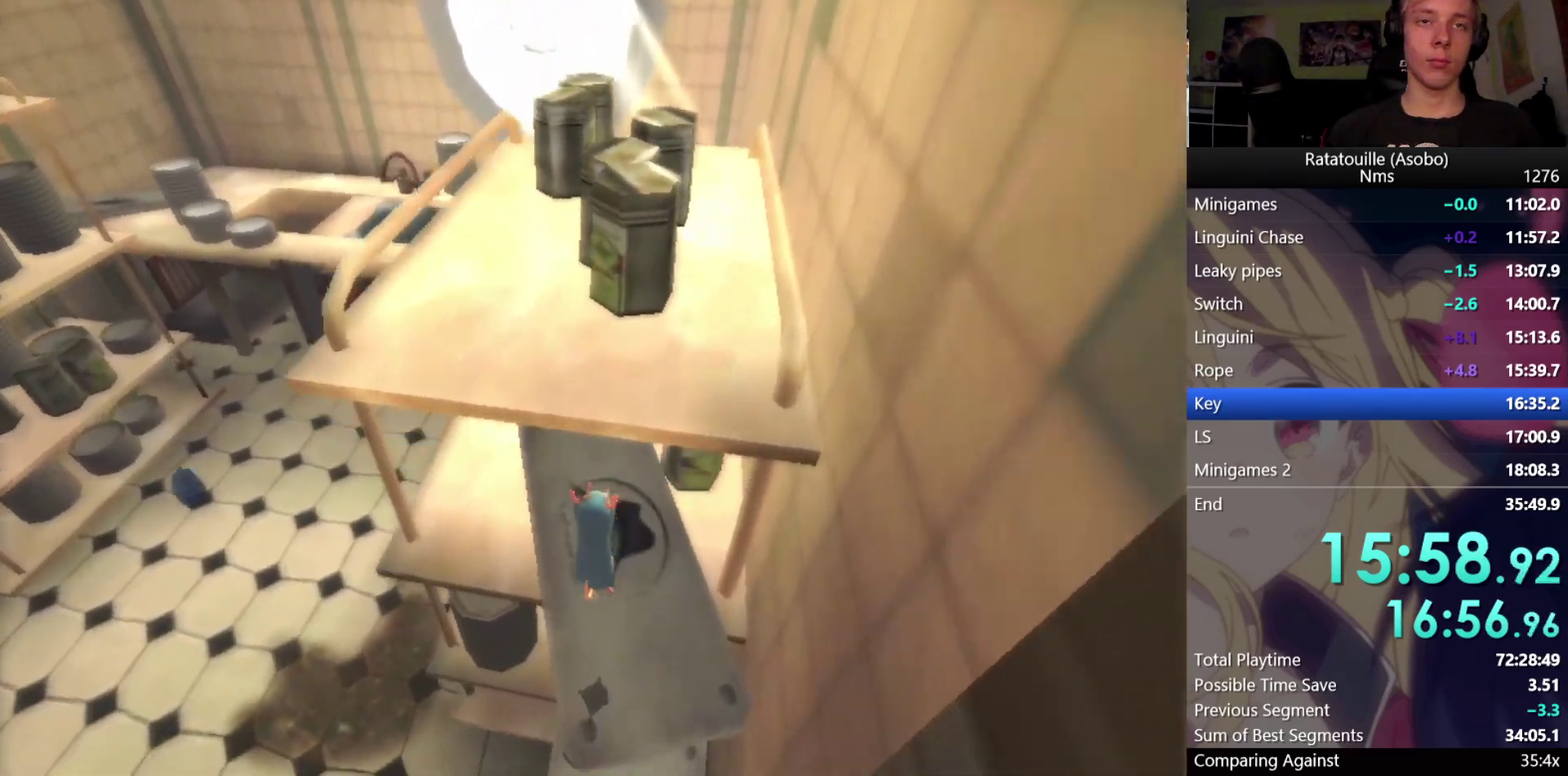
{"buttons": [], "left_stick": "center", "right_stick": "center", "events": [[100, "left_stick", "down"], [433, "left_stick", "center"]]}
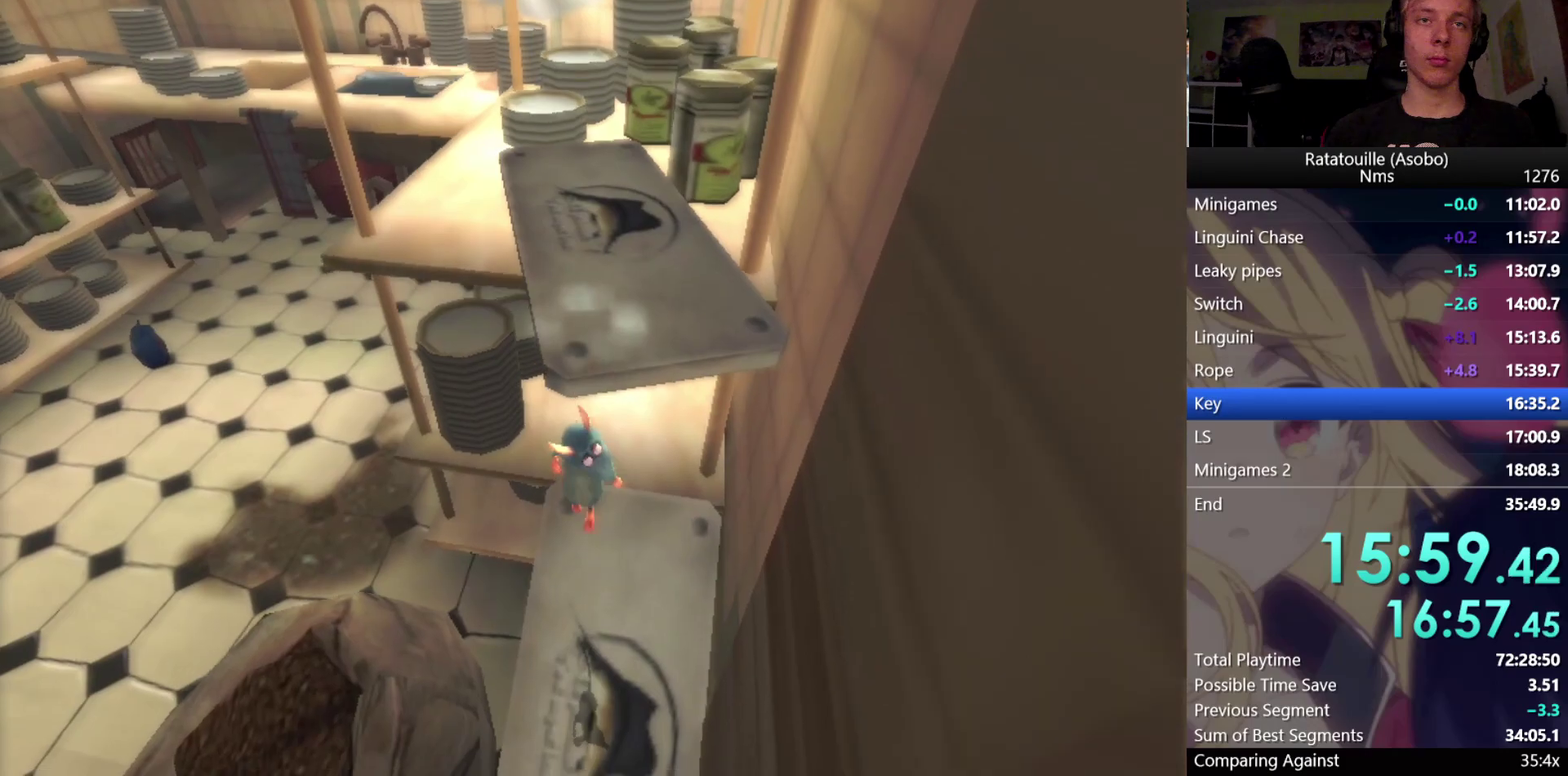
{"buttons": ["R1"], "left_stick": "up", "right_stick": "center", "events": [[67, "left_stick", "up"], [67, "right_stick", "down"], [217, "R1", "down"], [233, "right_stick", "center"]]}